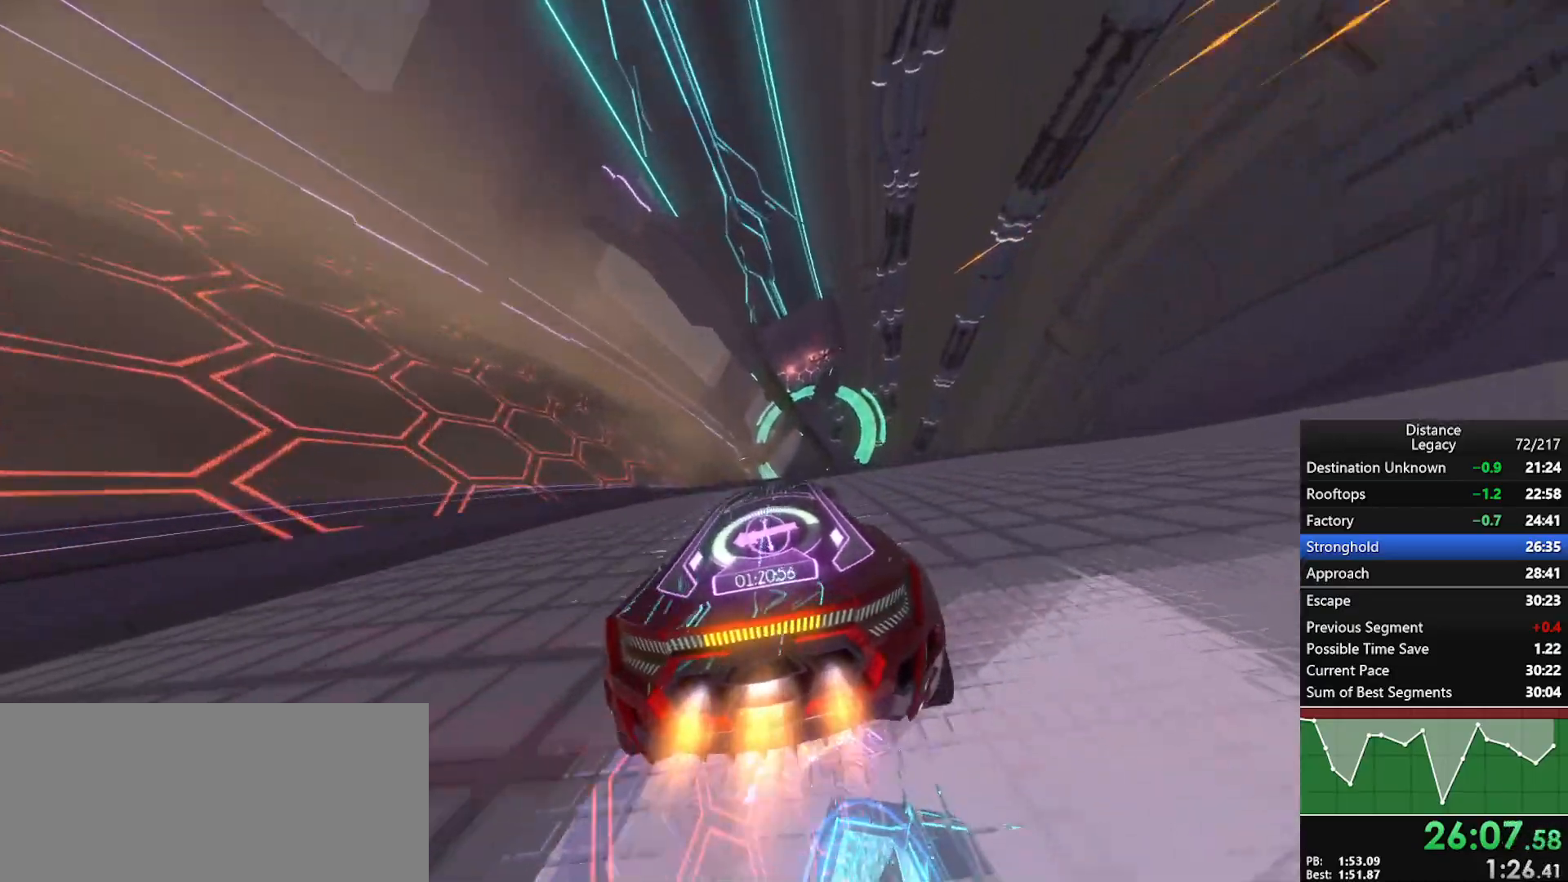
Gameplay with a controller (Xbox layout); each line is a JSON object with the inputs held at the frame after it. "events" lists button and stick changes between this image and that frame as [ms after this image, input, new state], when the widget could be followed in between. Not read: L3.
{"buttons": ["L1", "R1"], "left_stick": "center", "right_stick": "center", "events": [[67, "left_stick", "up-right"], [100, "right_stick", "up"], [167, "left_stick", "center"], [167, "right_stick", "center"], [267, "left_stick", "right"], [300, "right_stick", "up"], [400, "L1", "down"], [400, "right_stick", "center"], [417, "left_stick", "center"]]}
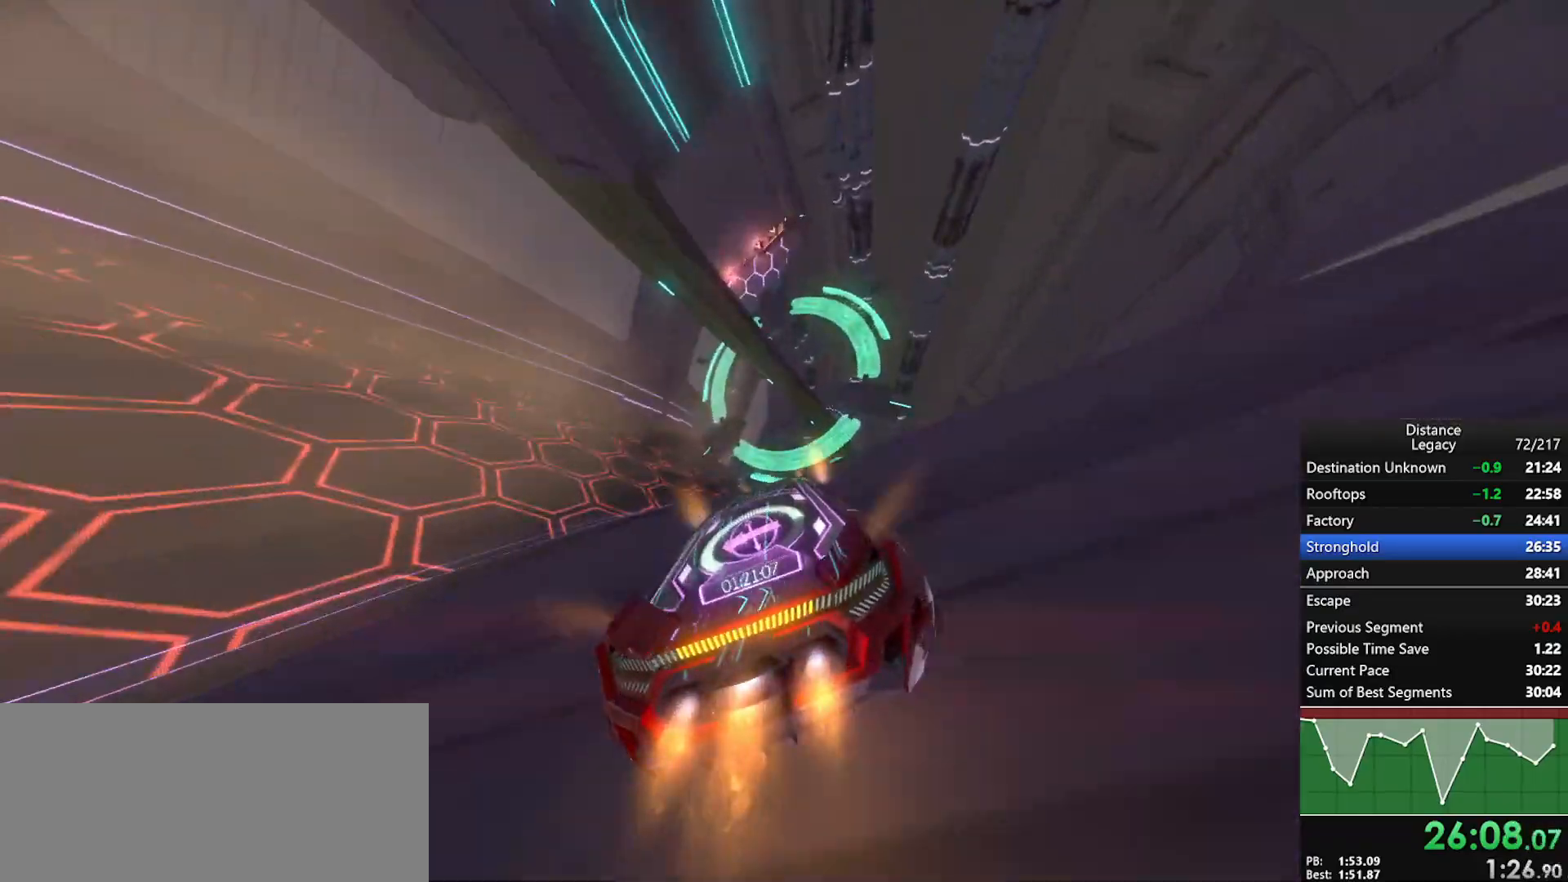
{"buttons": ["R1"], "left_stick": "center", "right_stick": "left", "events": [[67, "left_stick", "right"], [167, "left_stick", "center"], [233, "right_stick", "left"], [250, "X", "down"], [283, "L1", "up"], [450, "X", "up"]]}
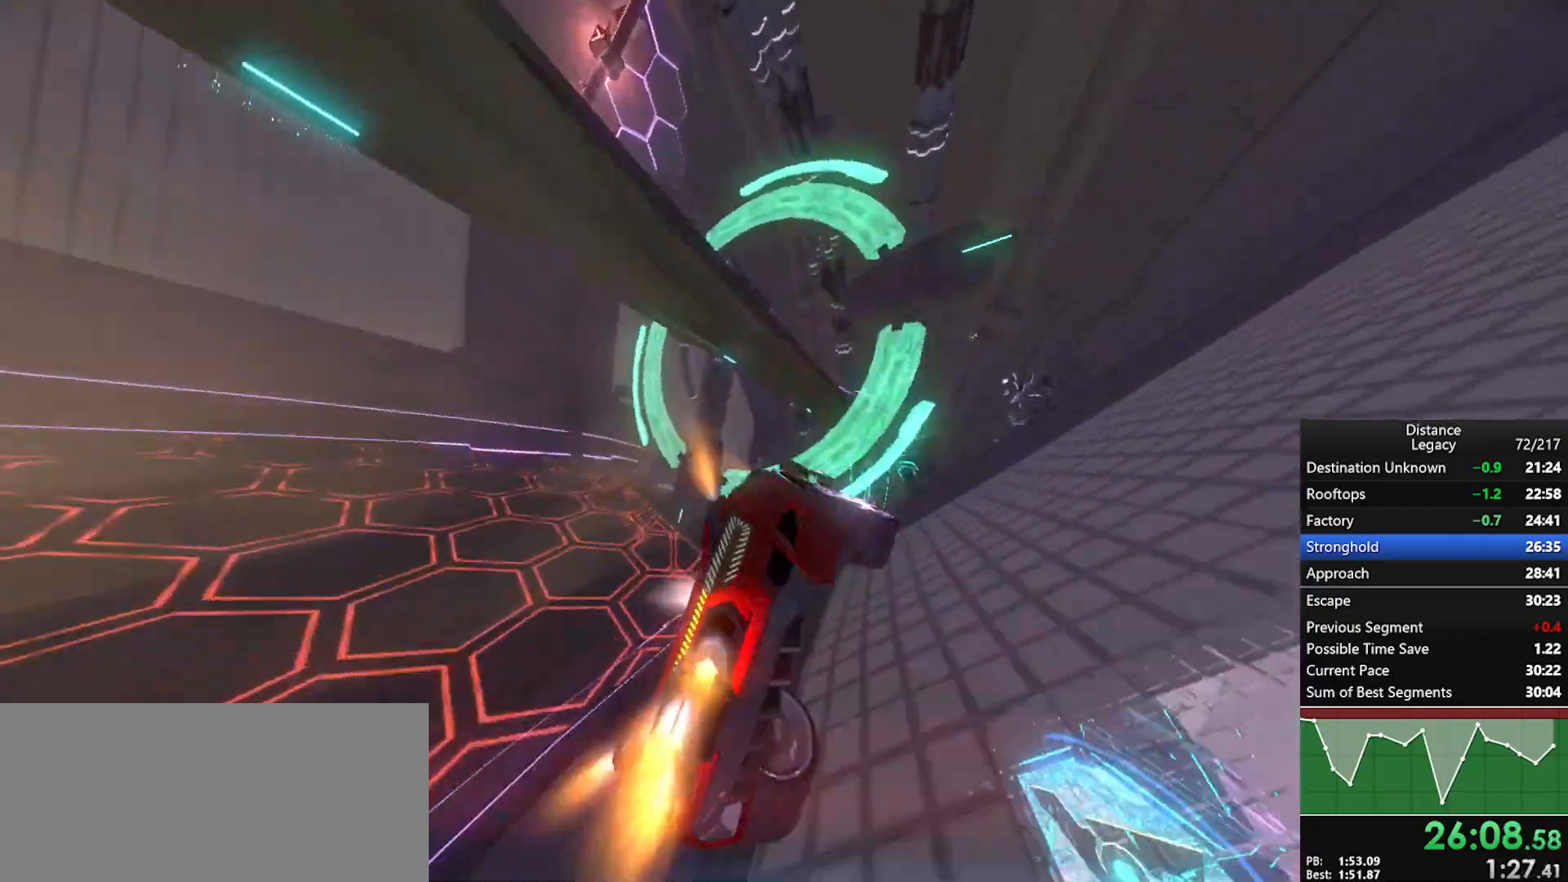
{"buttons": ["R1"], "left_stick": "center", "right_stick": "center", "events": [[317, "right_stick", "center"]]}
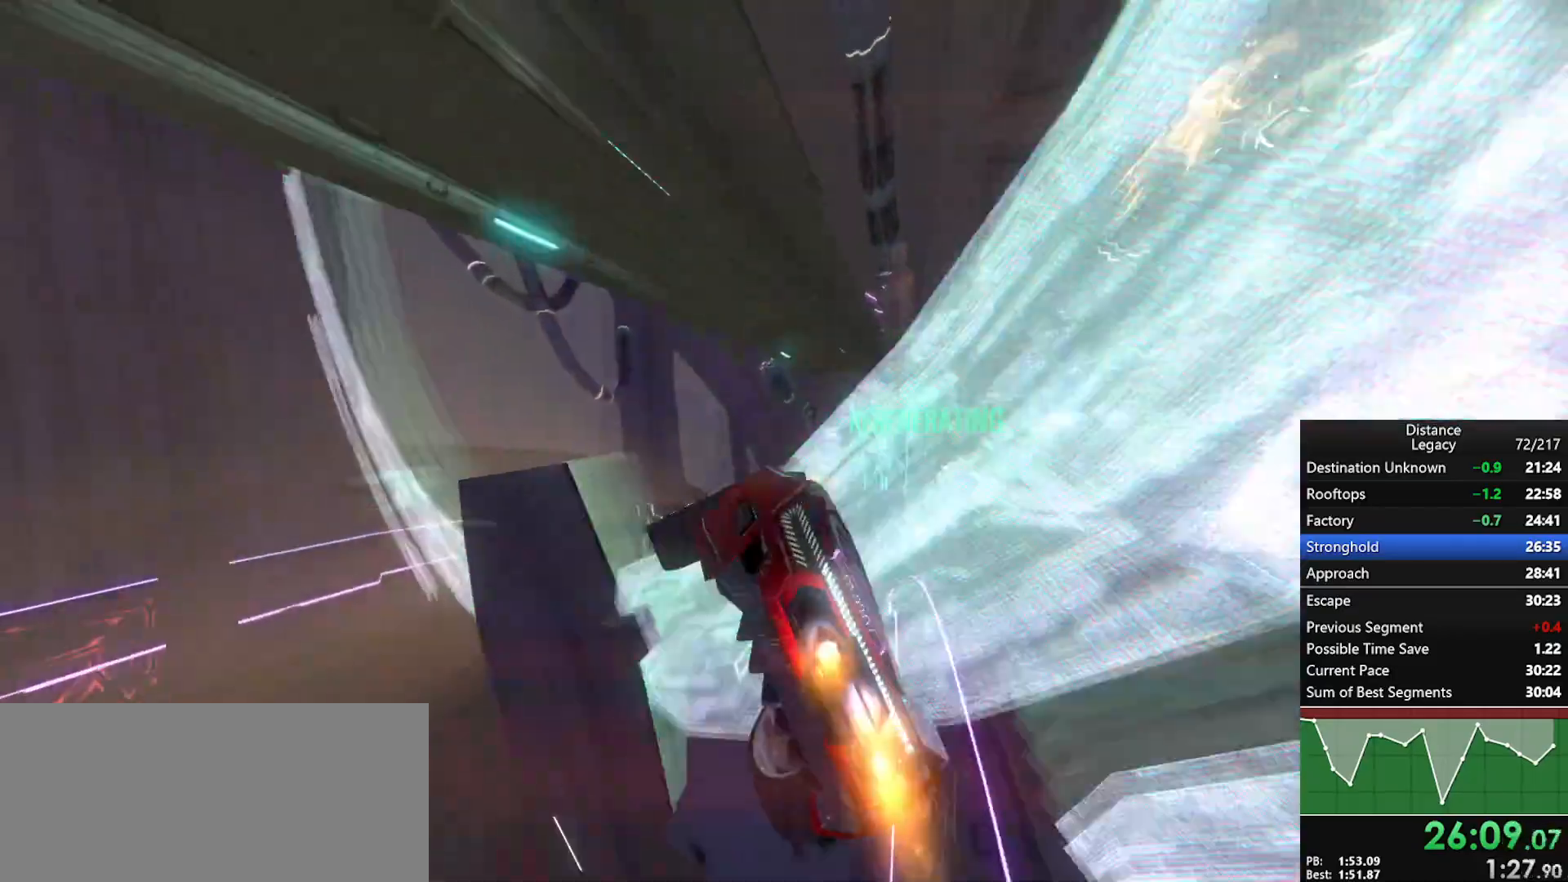
{"buttons": ["R1"], "left_stick": "center", "right_stick": "left", "events": [[83, "L1", "down"], [133, "right_stick", "up-right"], [250, "right_stick", "center"], [350, "right_stick", "up"], [383, "L1", "up"], [433, "right_stick", "left"]]}
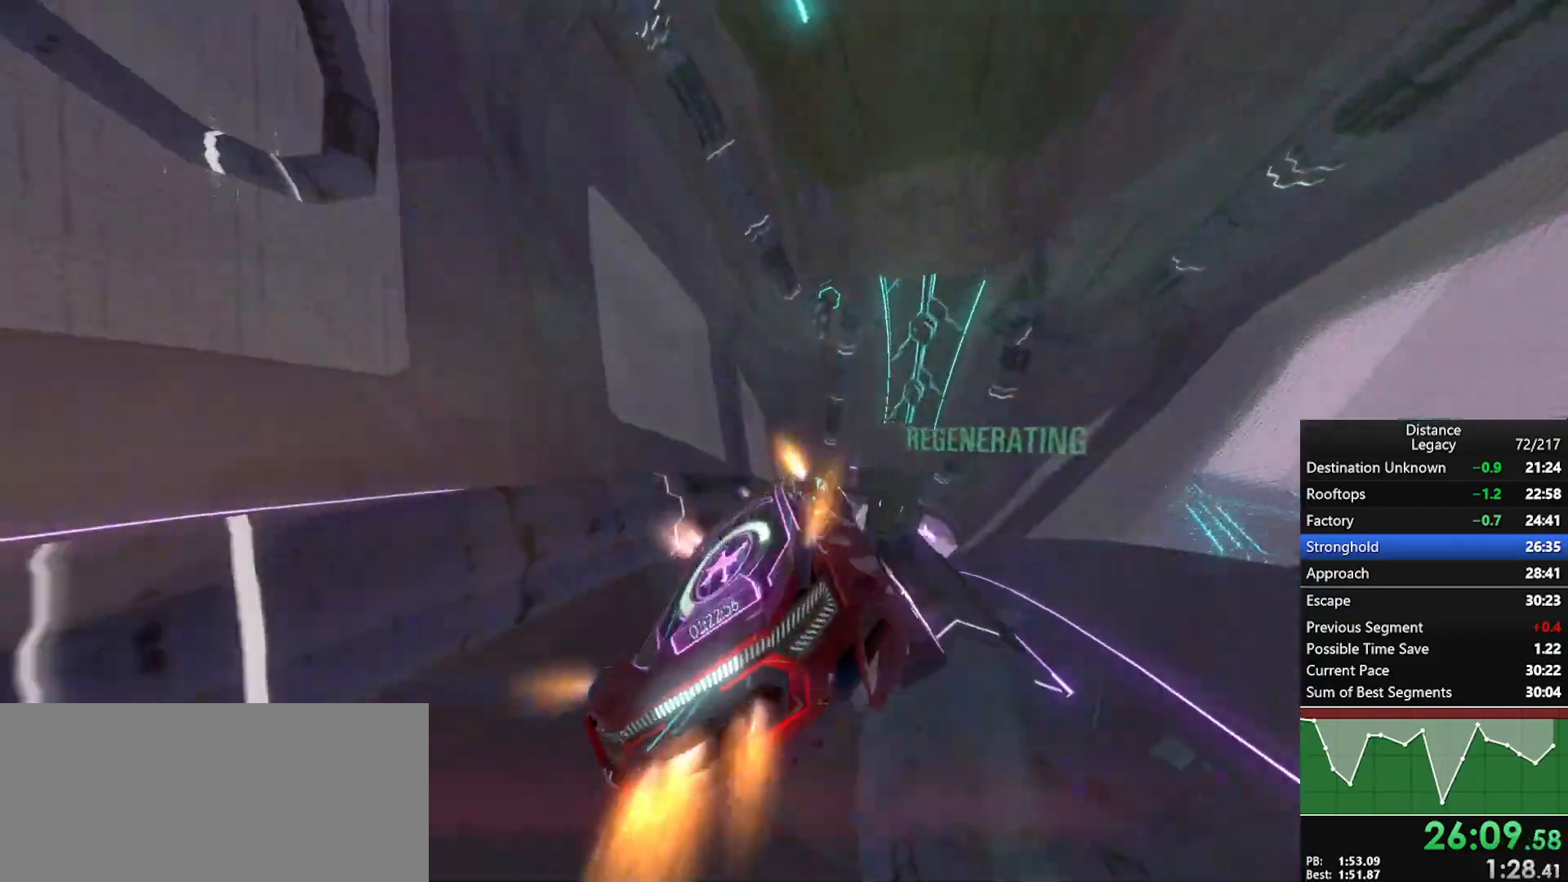
{"buttons": ["L1", "R1"], "left_stick": "center", "right_stick": "center", "events": [[200, "L1", "down"], [267, "right_stick", "down-right"], [367, "right_stick", "right"], [500, "right_stick", "center"]]}
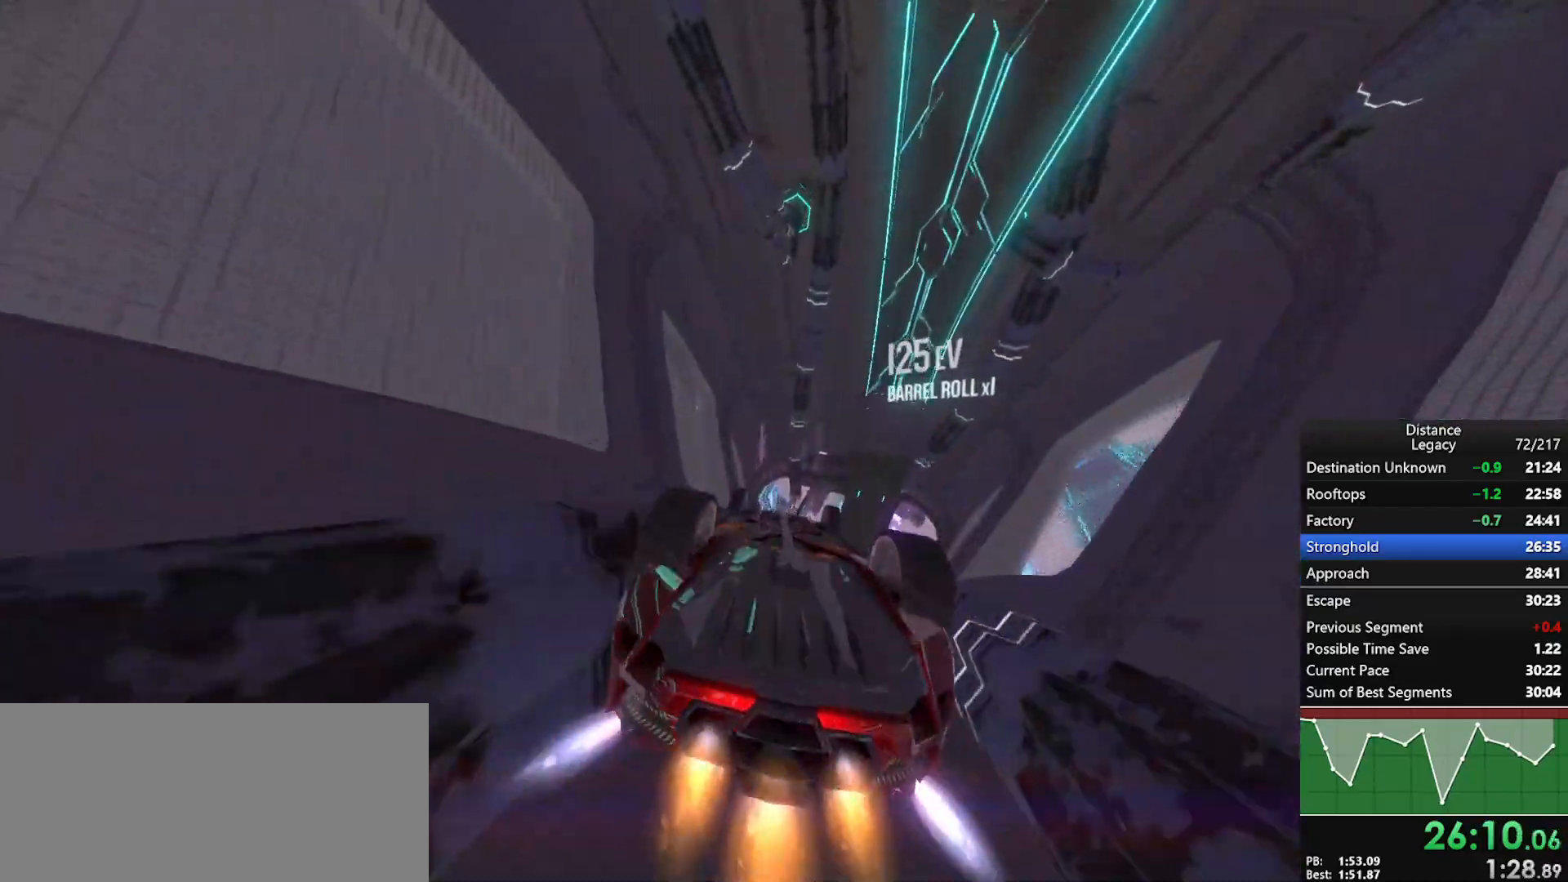
{"buttons": ["R1"], "left_stick": "center", "right_stick": "left", "events": [[233, "L1", "up"], [233, "right_stick", "up-right"], [317, "right_stick", "center"], [500, "right_stick", "left"]]}
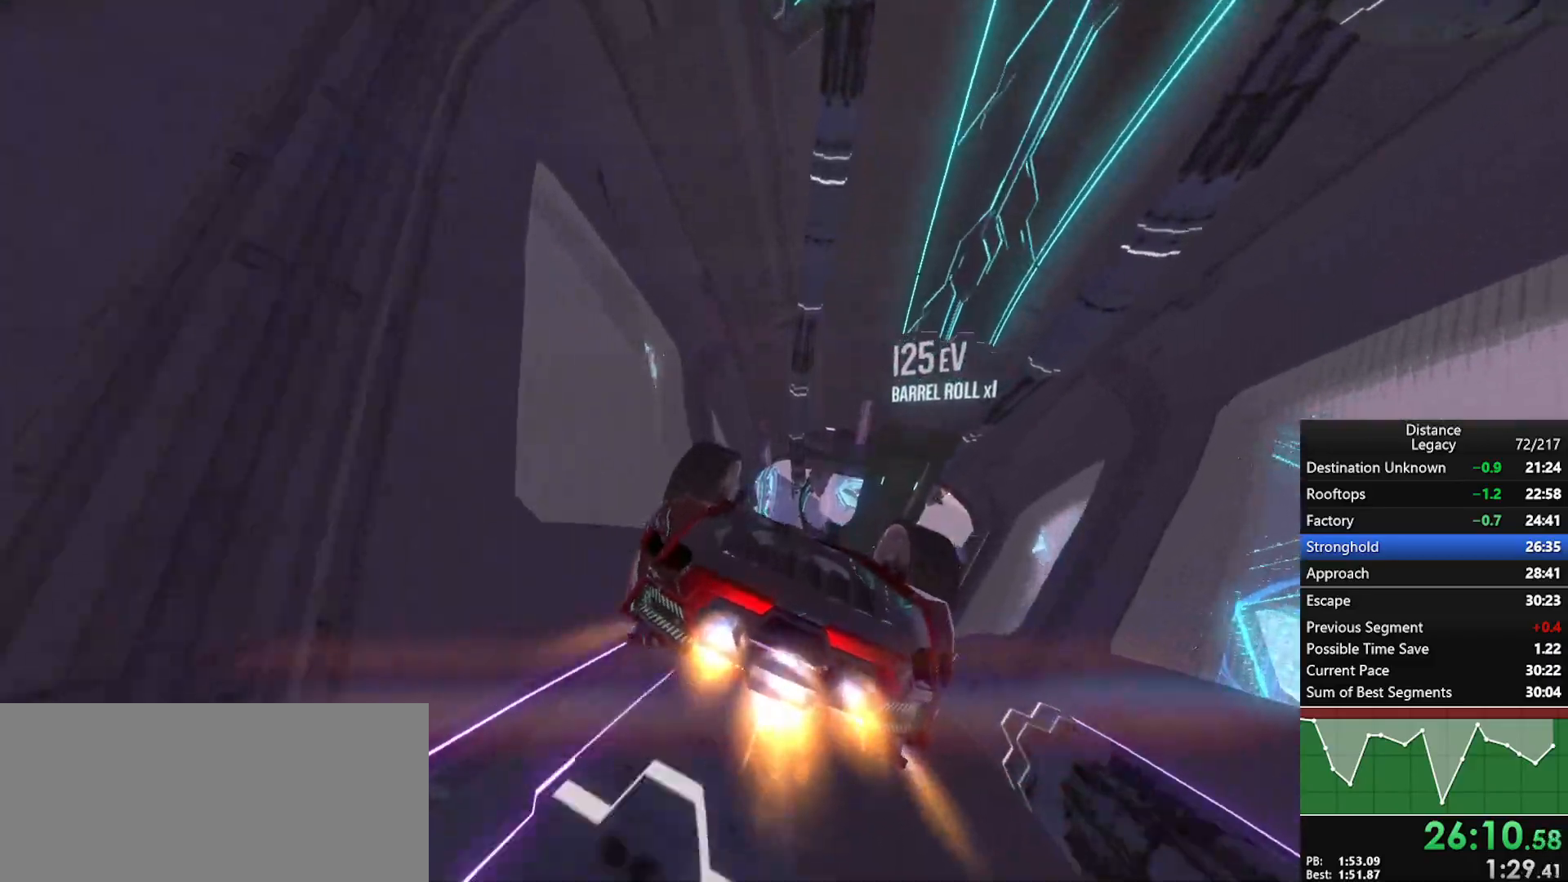
{"buttons": ["L1", "R1"], "left_stick": "center", "right_stick": "center", "events": [[133, "right_stick", "center"], [317, "L1", "down"], [350, "right_stick", "up-right"], [433, "right_stick", "center"]]}
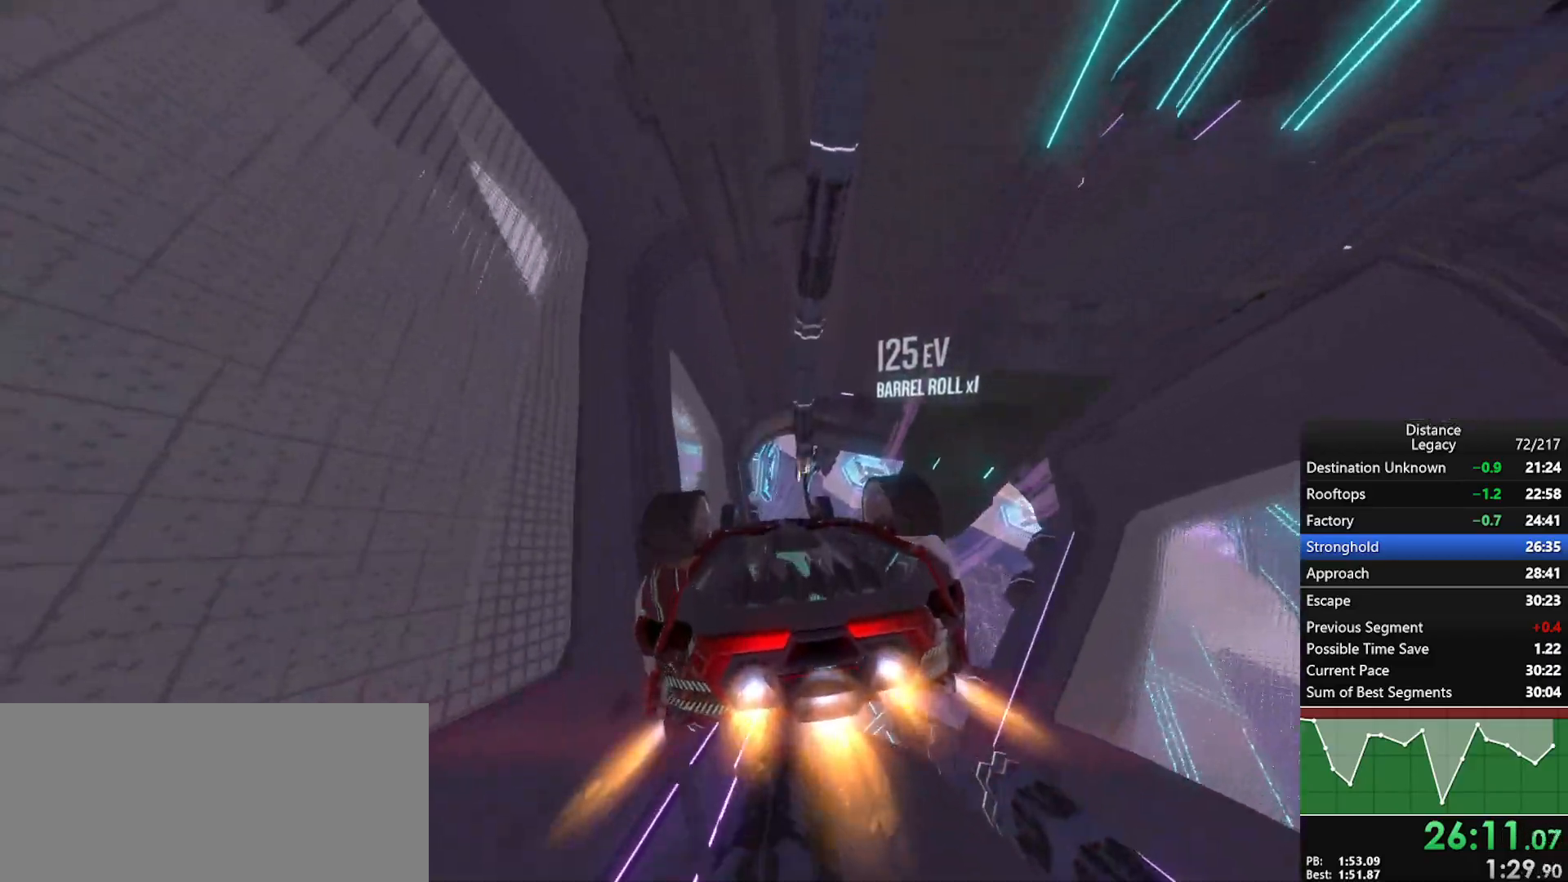
{"buttons": ["L1", "R1"], "left_stick": "center", "right_stick": "center", "events": [[367, "right_stick", "up"], [450, "right_stick", "center"]]}
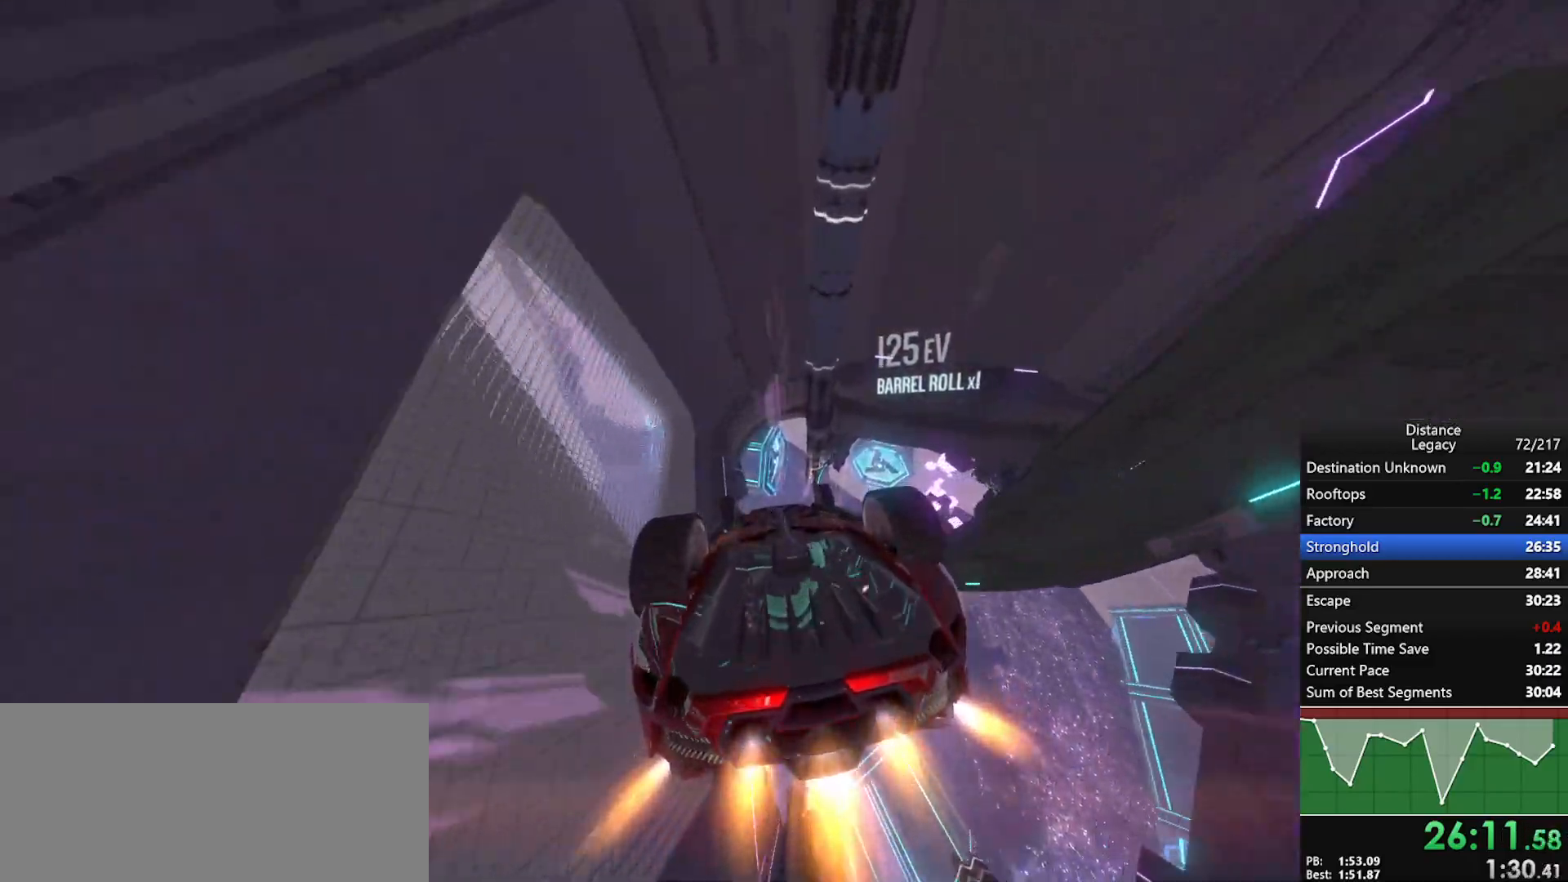
{"buttons": ["L1", "R1"], "left_stick": "center", "right_stick": "center", "events": [[300, "right_stick", "up"], [383, "right_stick", "center"]]}
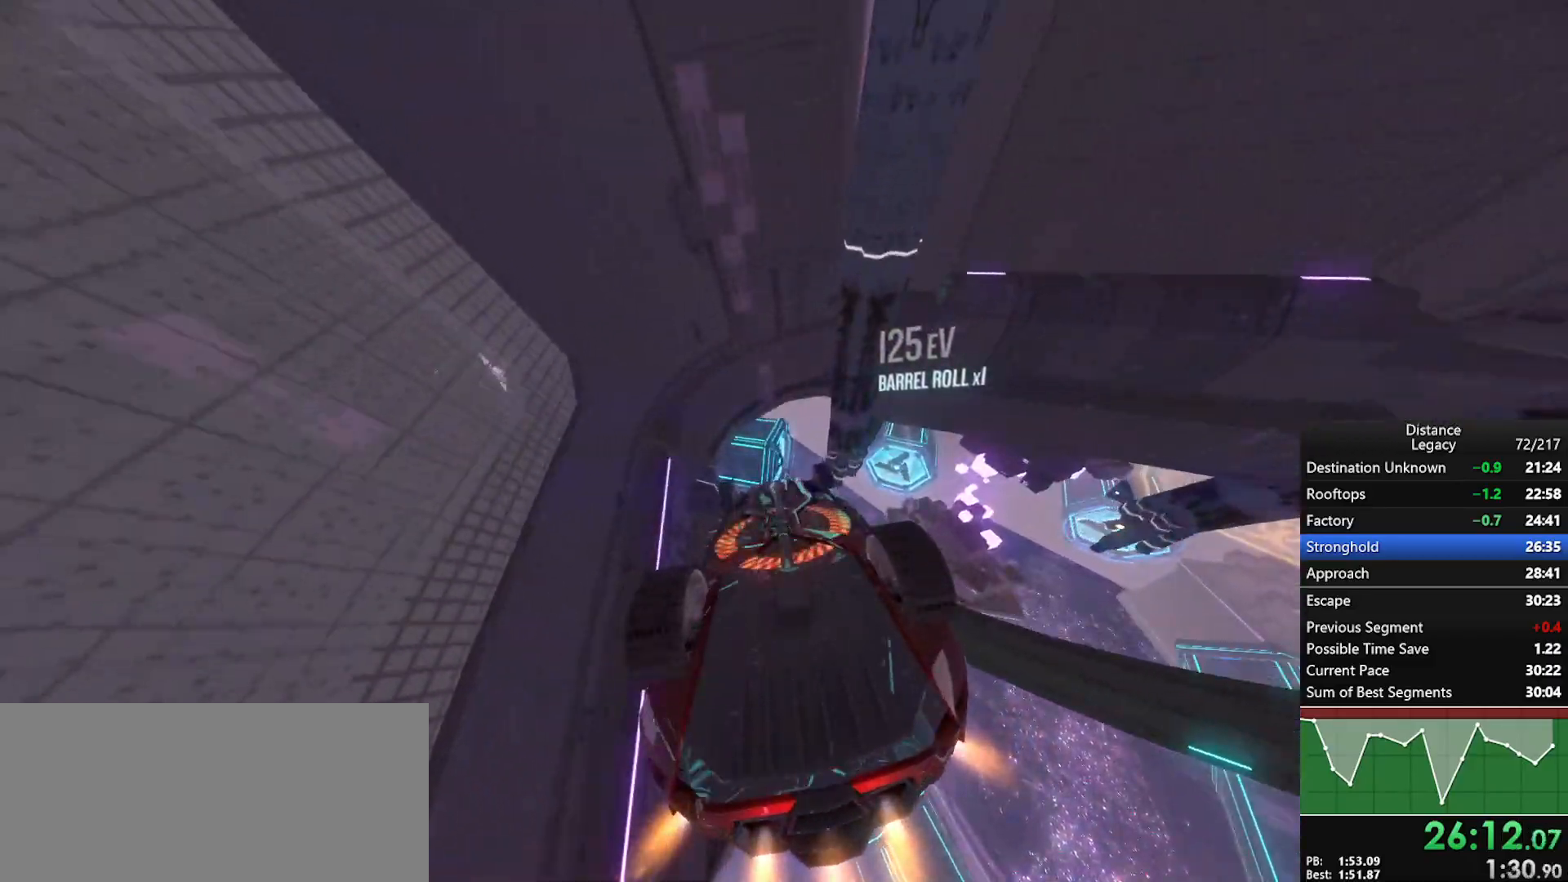
{"buttons": ["R1"], "left_stick": "center", "right_stick": "left", "events": [[67, "right_stick", "up"], [150, "right_stick", "center"], [433, "right_stick", "left"], [500, "L1", "up"]]}
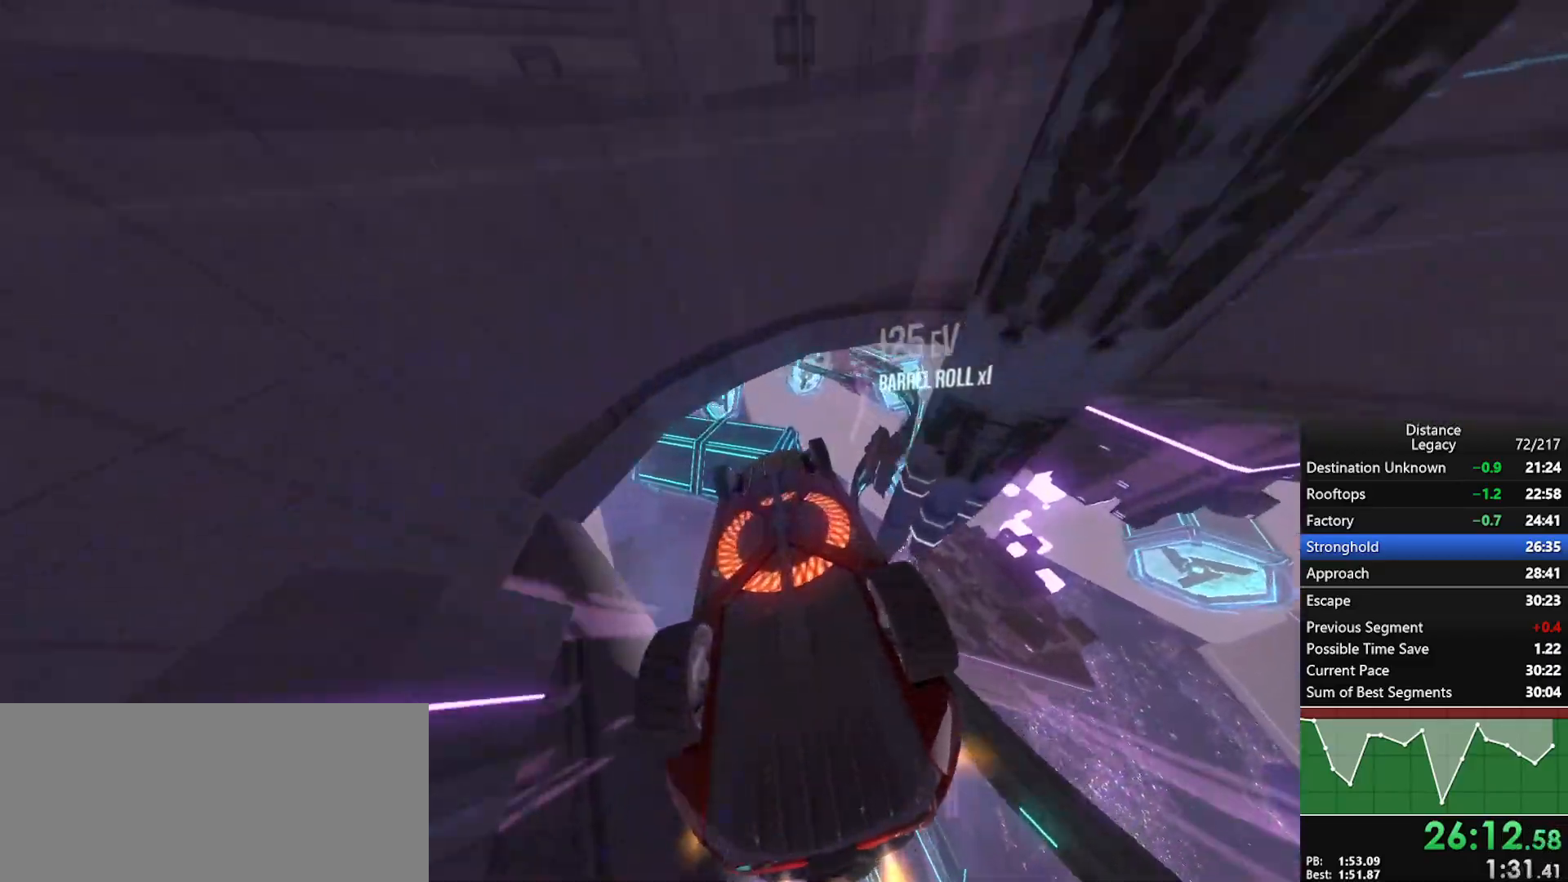
{"buttons": ["R1"], "left_stick": "center", "right_stick": "left", "events": []}
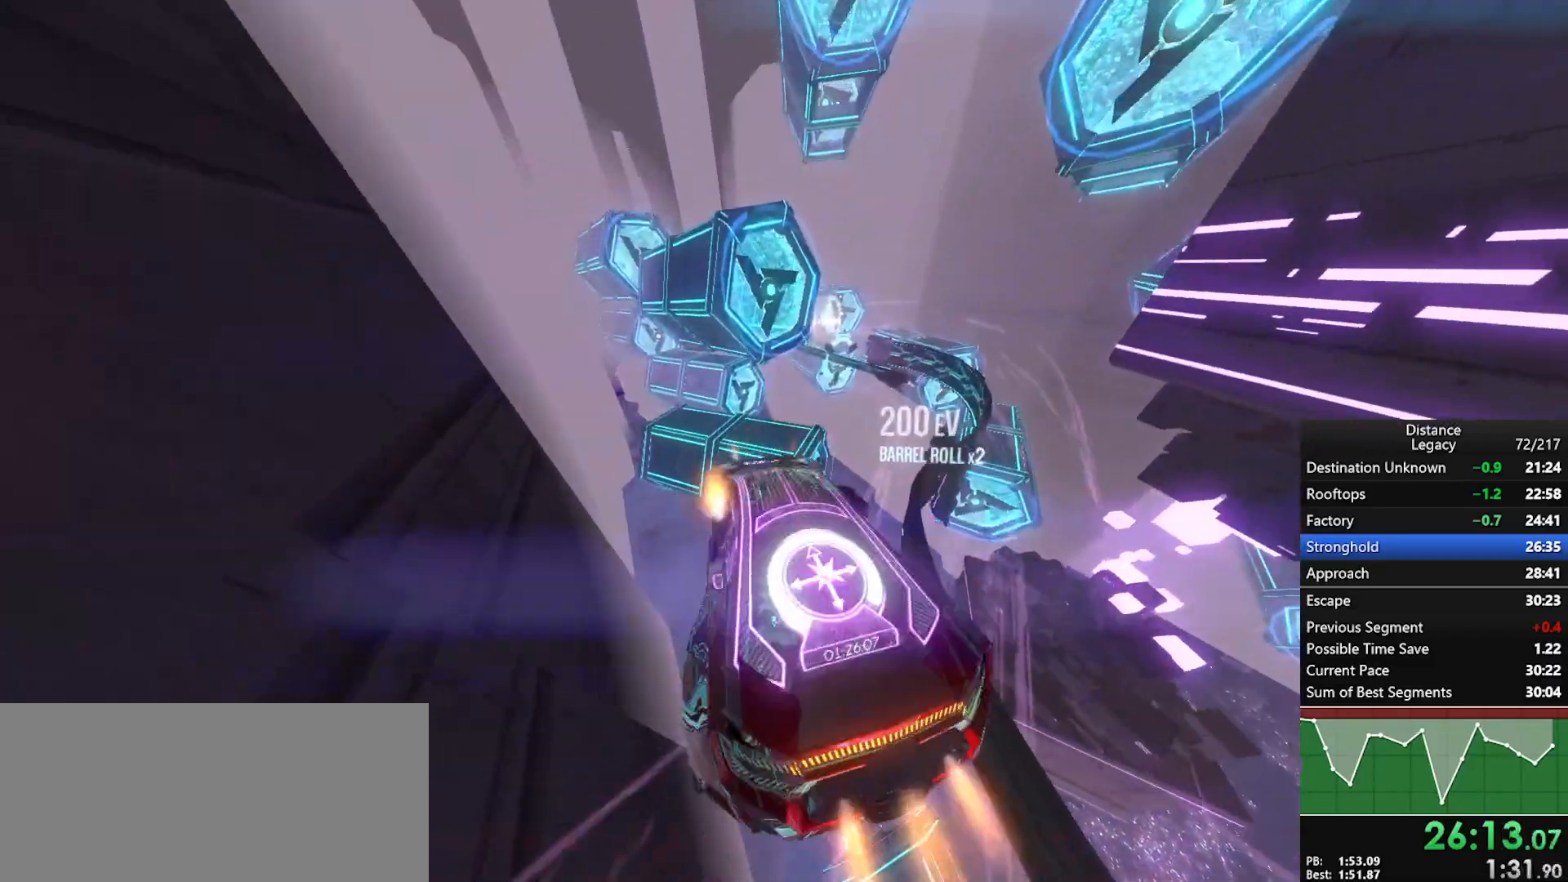
{"buttons": ["L1", "R1"], "left_stick": "center", "right_stick": "right", "events": [[17, "right_stick", "up-left"], [167, "right_stick", "down-left"], [200, "L1", "down"], [217, "right_stick", "down-right"], [317, "right_stick", "right"]]}
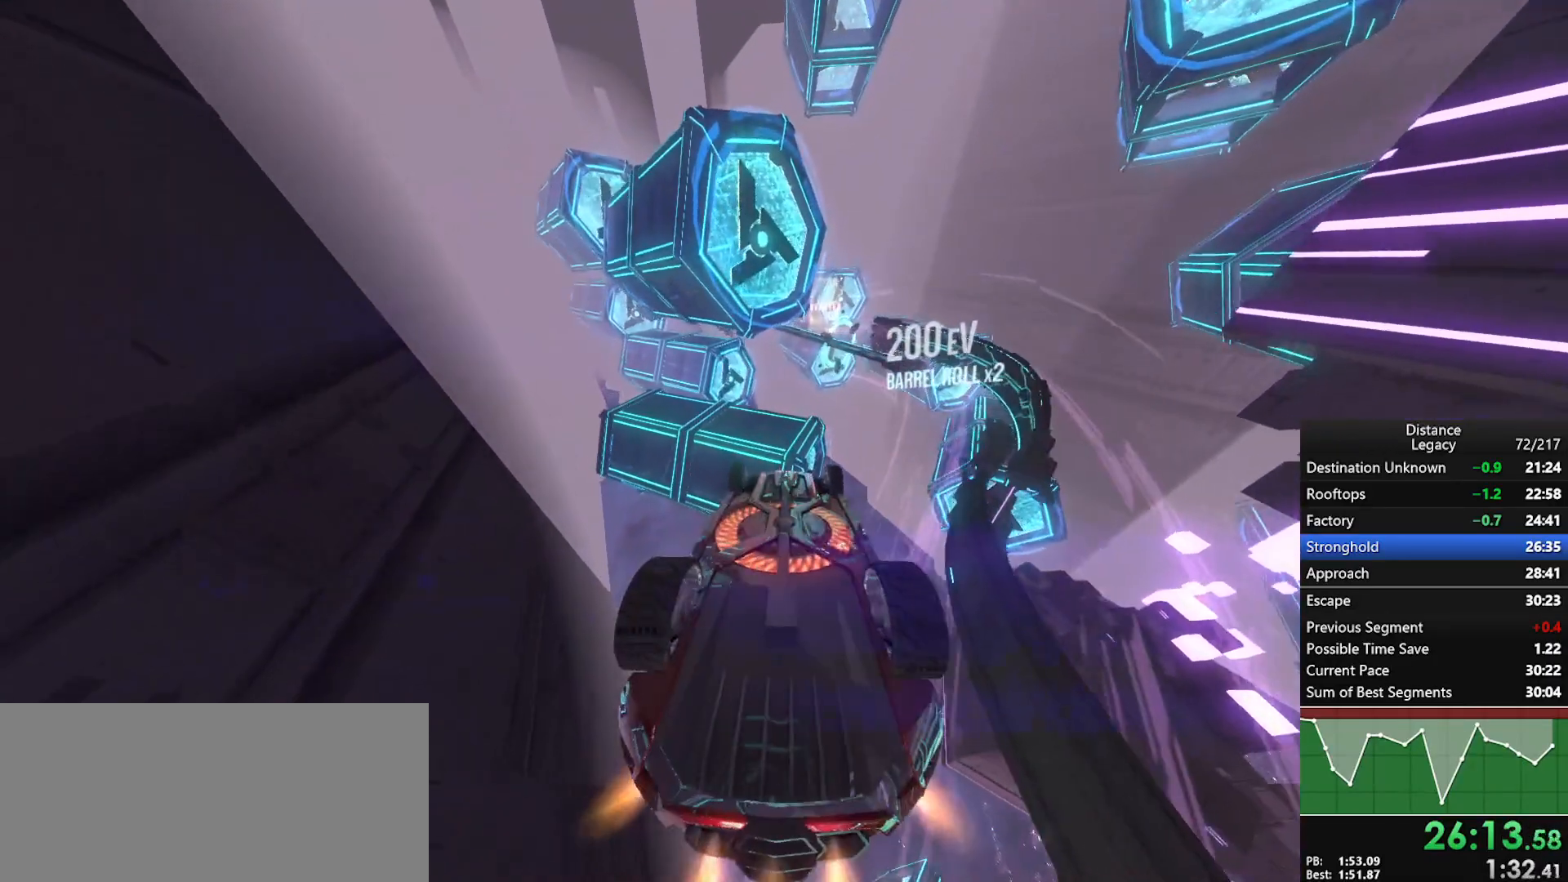
{"buttons": ["L1", "R1"], "left_stick": "center", "right_stick": "center", "events": [[17, "right_stick", "center"], [283, "right_stick", "down-right"], [383, "right_stick", "center"]]}
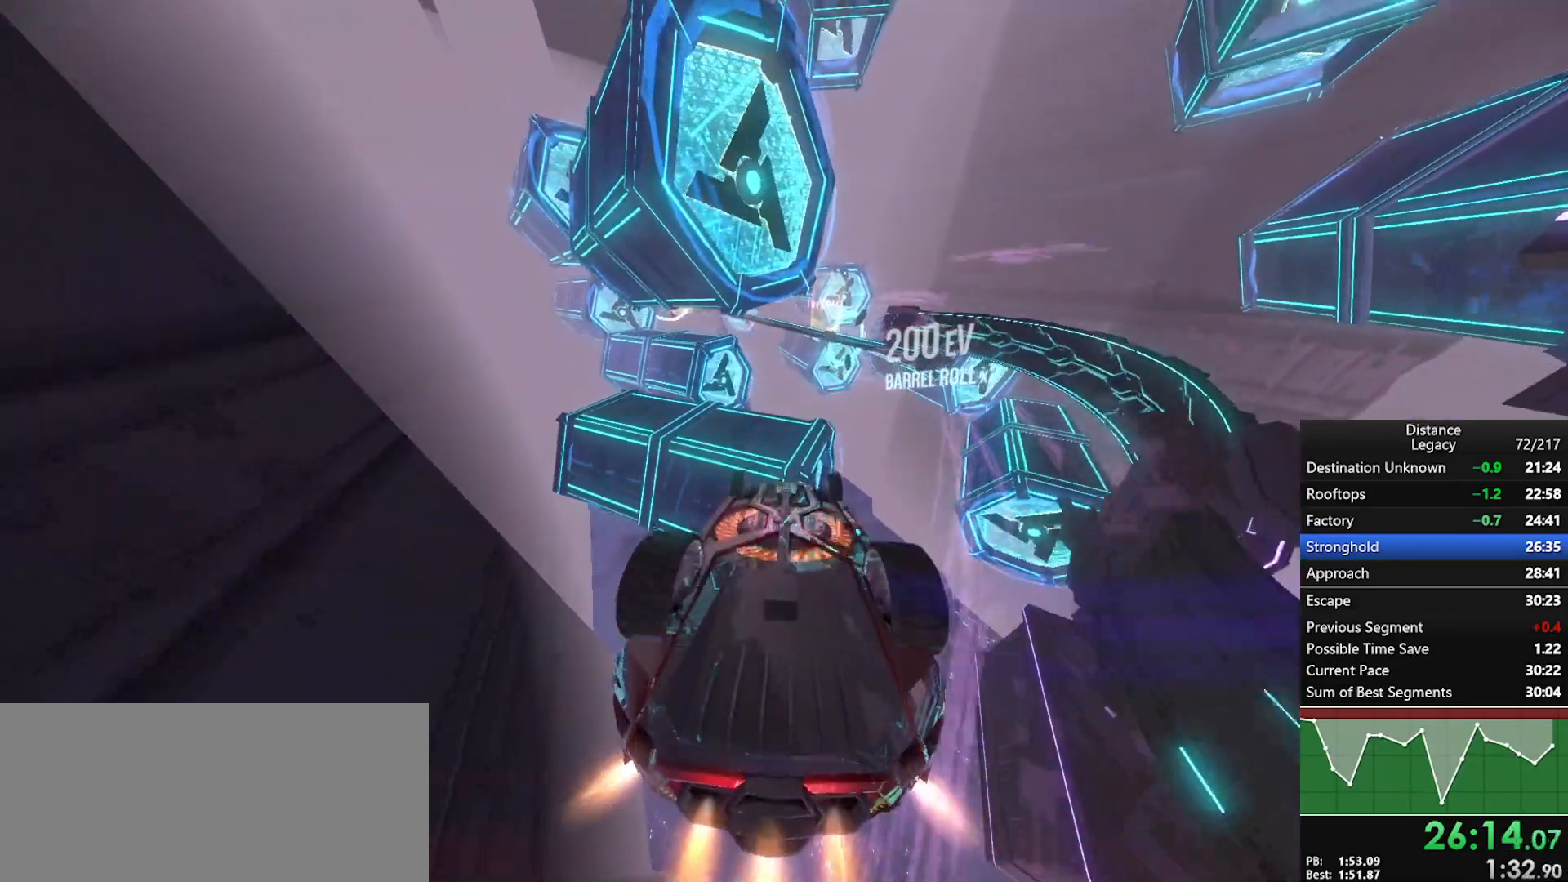
{"buttons": ["L1", "R1"], "left_stick": "center", "right_stick": "center", "events": [[283, "right_stick", "up-left"], [367, "right_stick", "center"]]}
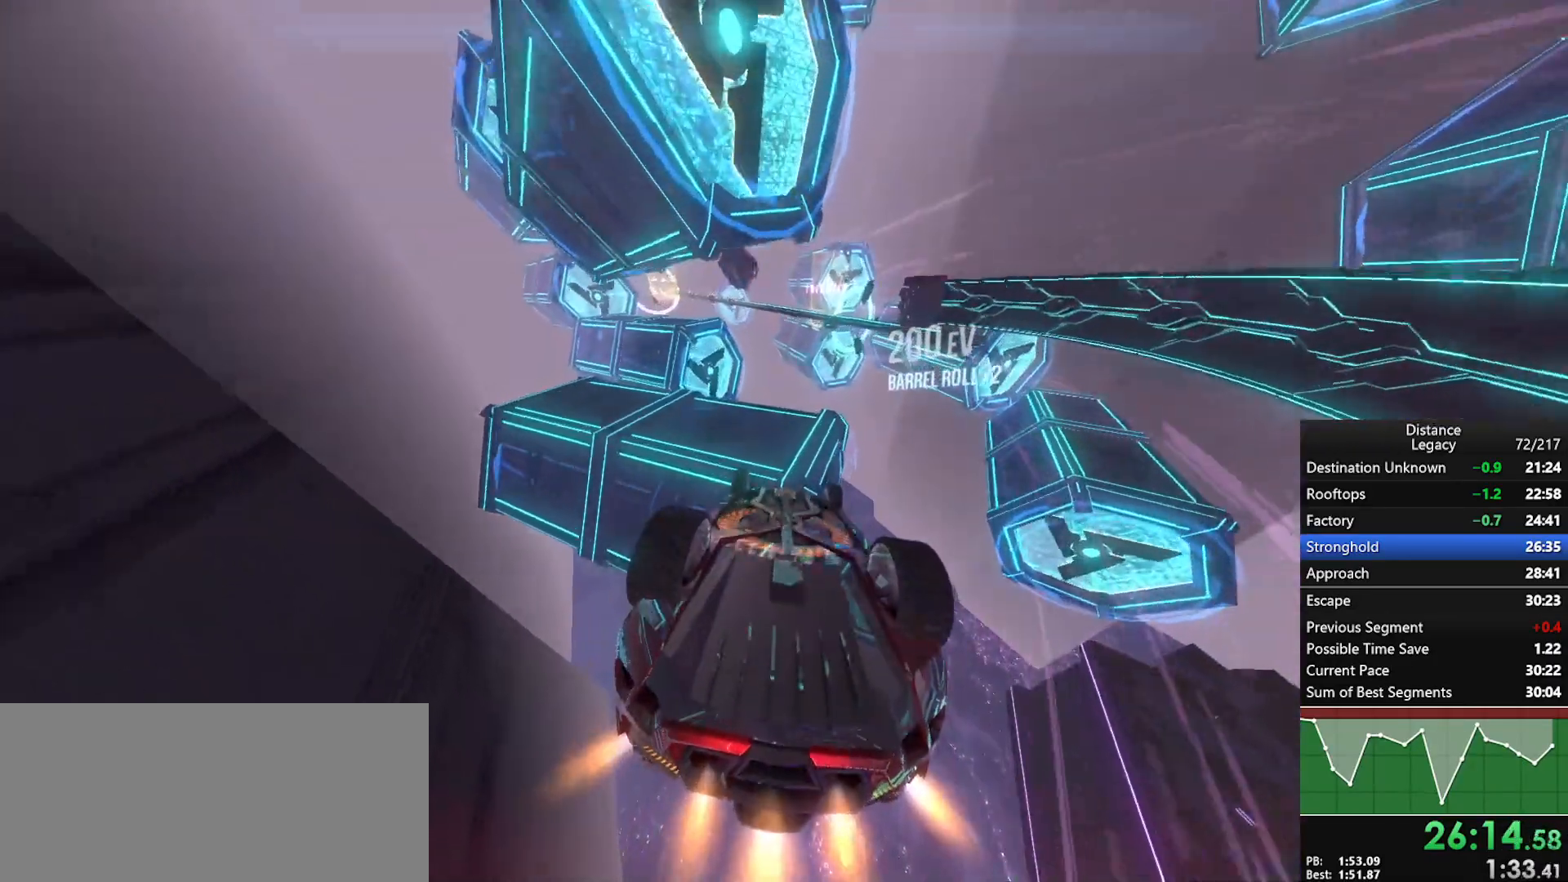
{"buttons": ["R1"], "left_stick": "center", "right_stick": "left", "events": [[17, "right_stick", "up"], [83, "right_stick", "center"], [317, "right_stick", "left"], [367, "L1", "up"]]}
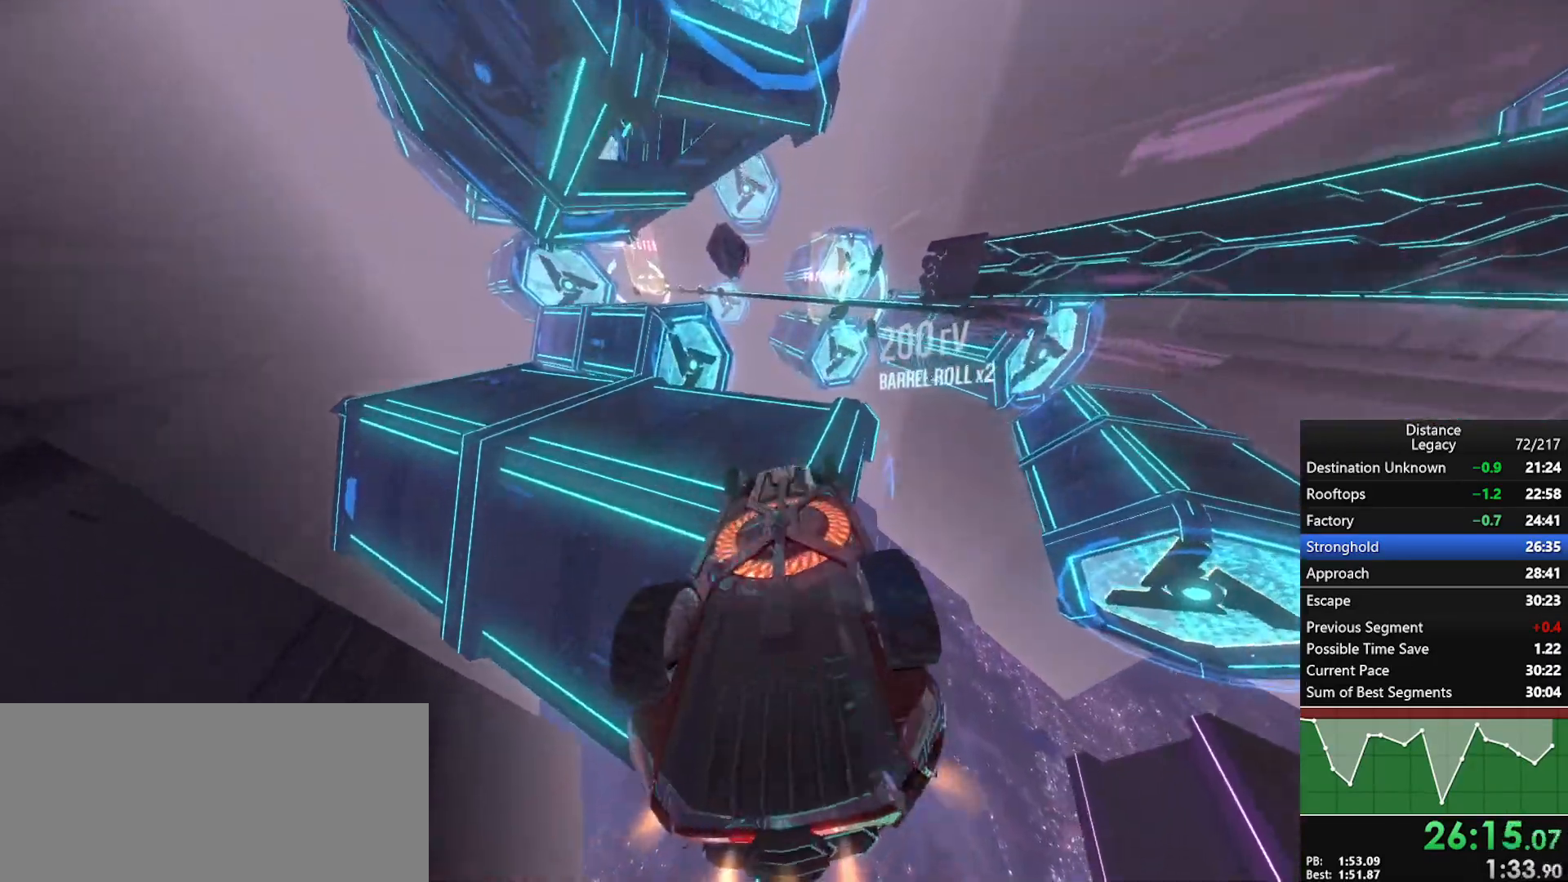
{"buttons": ["L1", "R1"], "left_stick": "center", "right_stick": "right", "events": [[333, "L1", "down"], [350, "right_stick", "down"], [433, "right_stick", "right"]]}
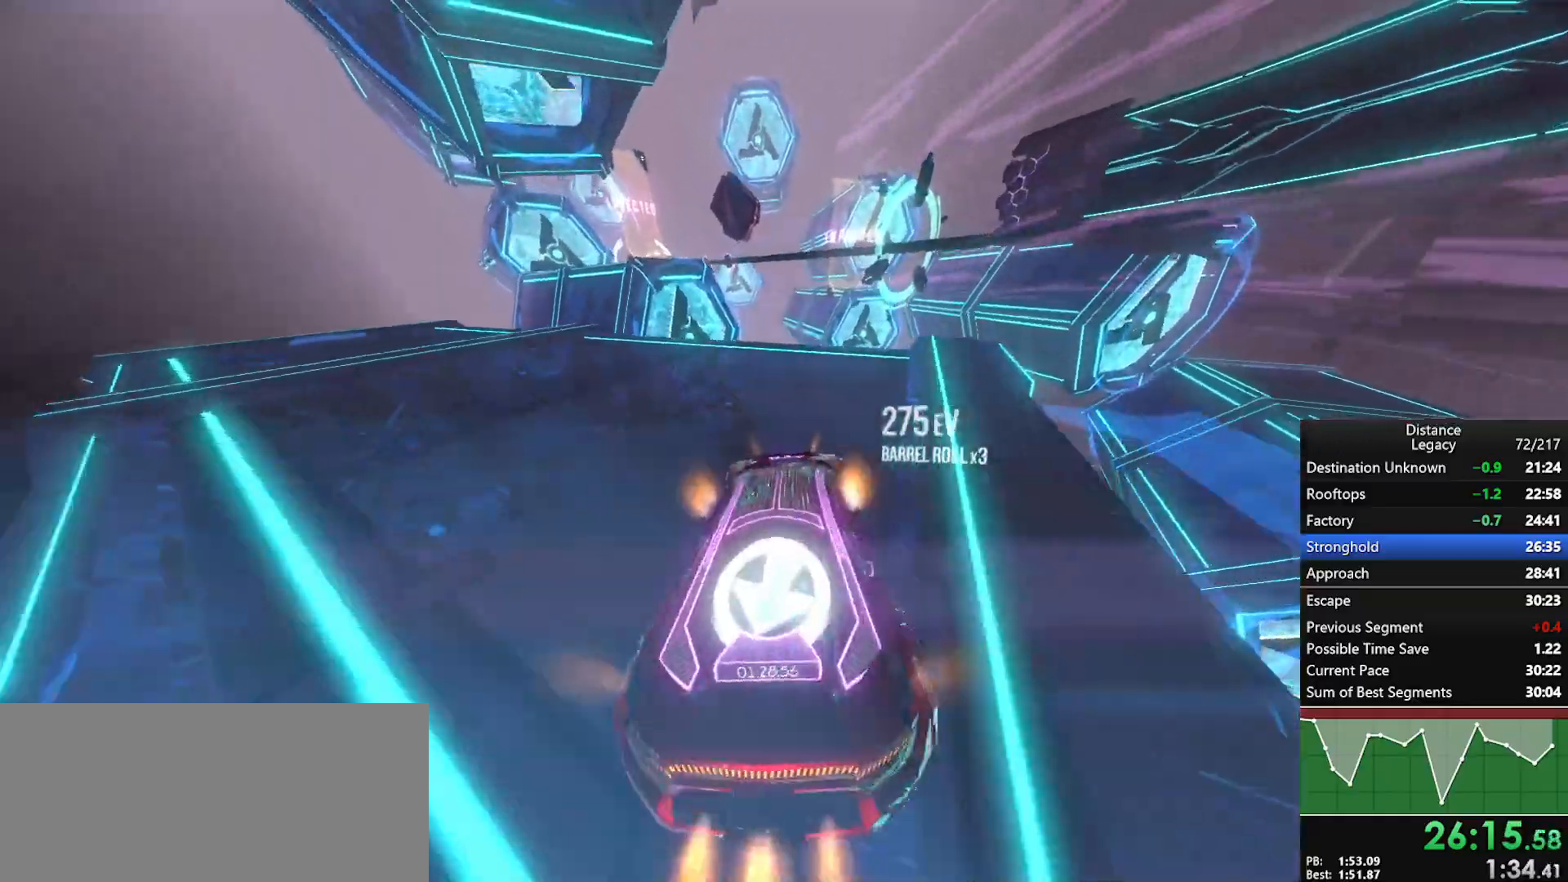
{"buttons": ["R1"], "left_stick": "center", "right_stick": "left", "events": [[100, "left_stick", "up-right"], [183, "L1", "up"], [200, "left_stick", "center"], [217, "right_stick", "center"], [350, "X", "down"], [350, "right_stick", "left"], [483, "X", "up"]]}
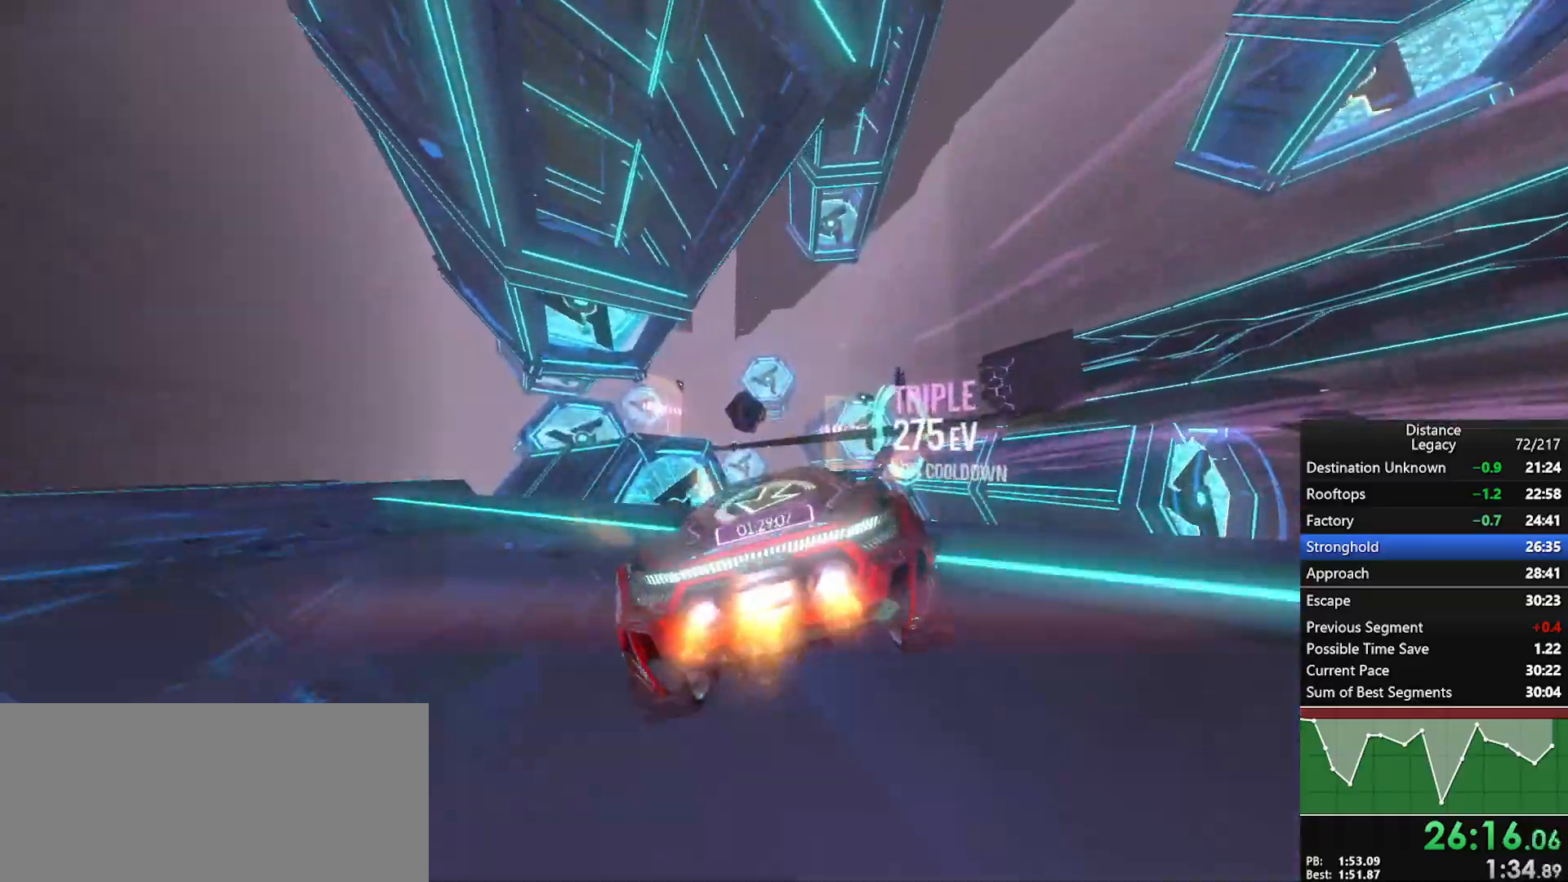
{"buttons": ["L1", "R1"], "left_stick": "center", "right_stick": "right", "events": [[333, "L1", "down"], [333, "right_stick", "up"], [400, "right_stick", "right"]]}
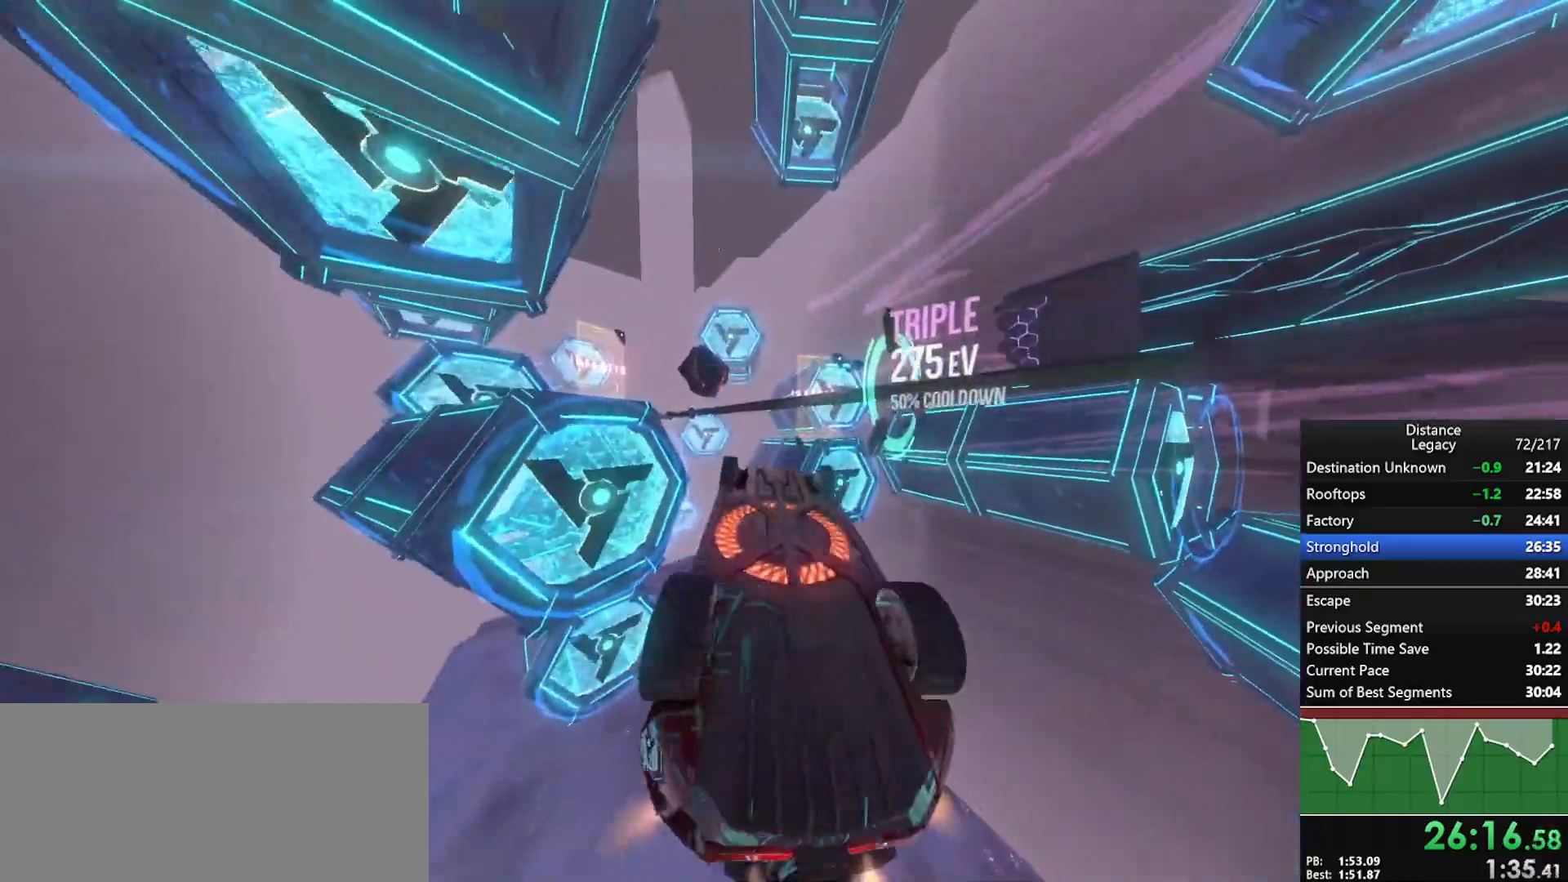
{"buttons": ["L1", "R1"], "left_stick": "center", "right_stick": "center", "events": [[133, "right_stick", "center"], [283, "right_stick", "down"], [333, "right_stick", "center"]]}
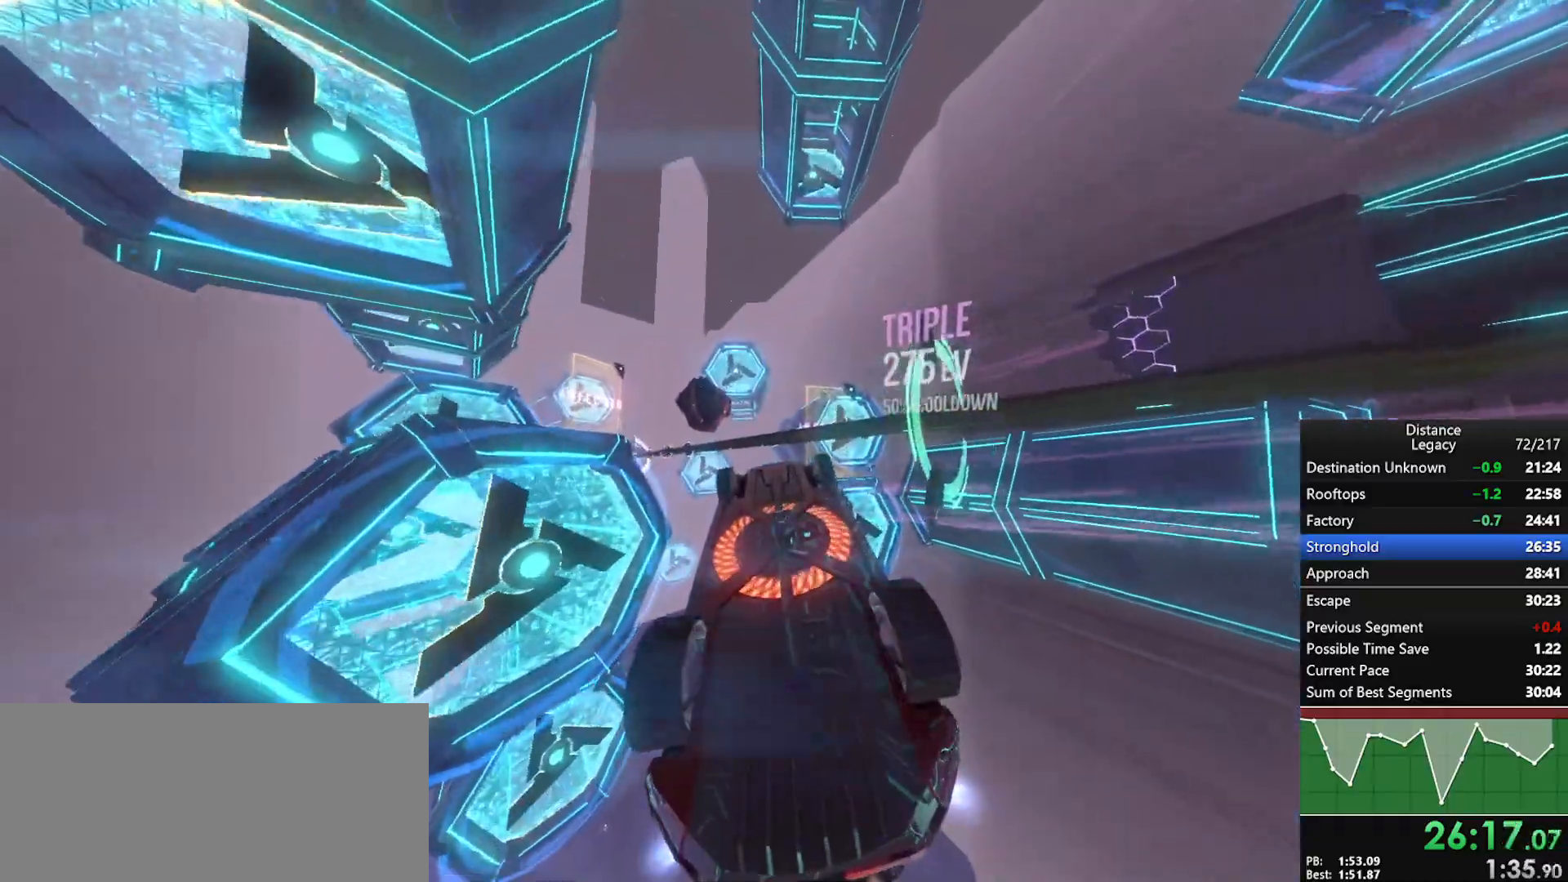
{"buttons": ["L1", "R1"], "left_stick": "center", "right_stick": "center", "events": [[17, "right_stick", "down-right"], [83, "right_stick", "center"], [383, "right_stick", "left"], [450, "right_stick", "center"]]}
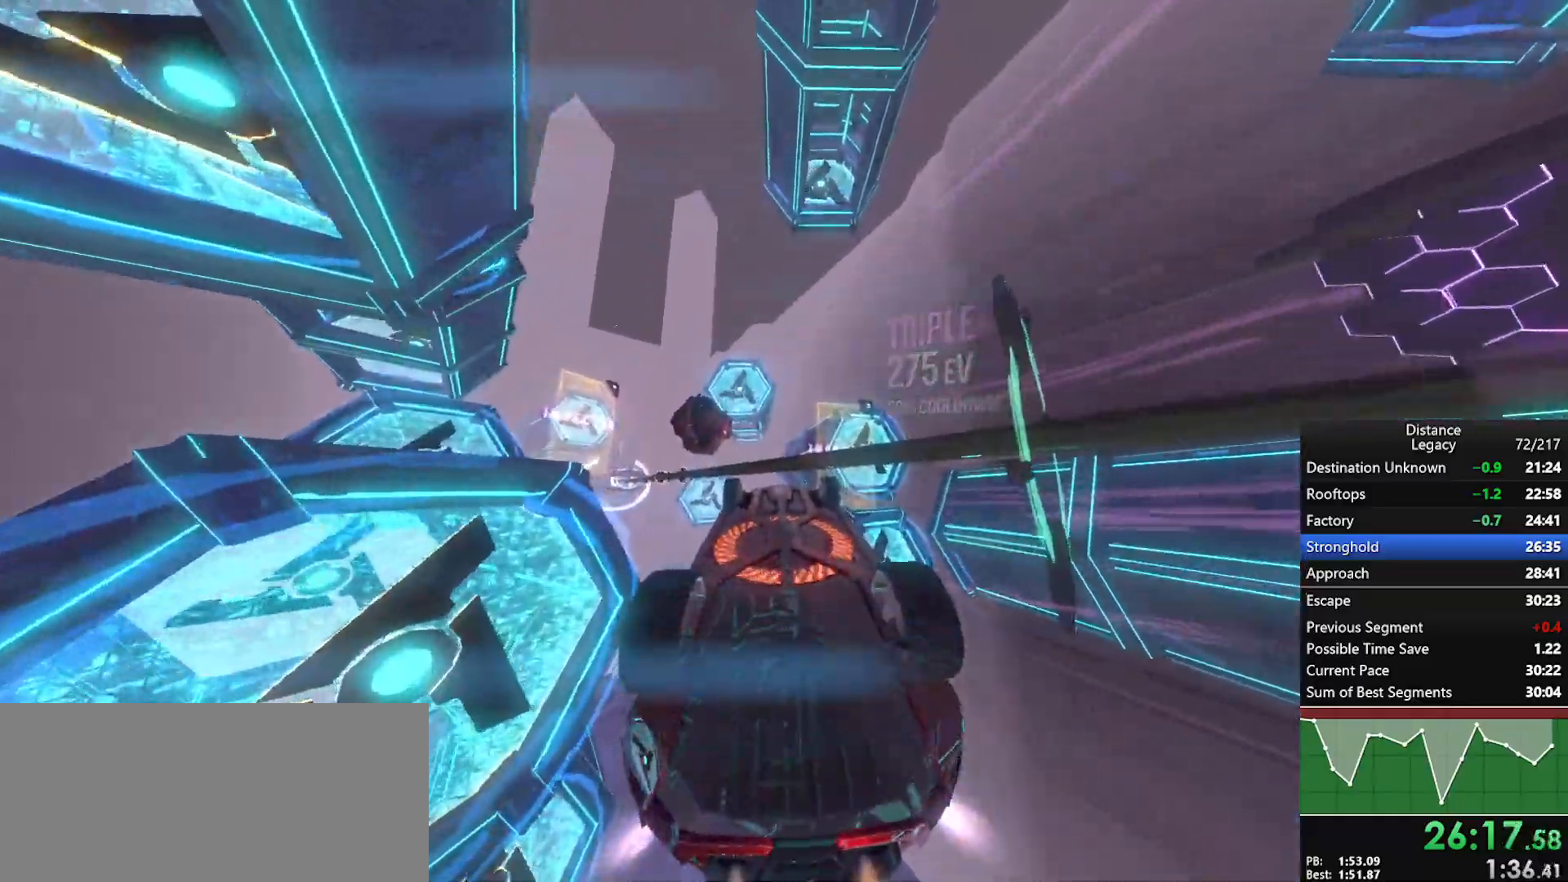
{"buttons": ["L1", "R1"], "left_stick": "center", "right_stick": "center", "events": [[117, "right_stick", "down-right"], [200, "right_stick", "center"]]}
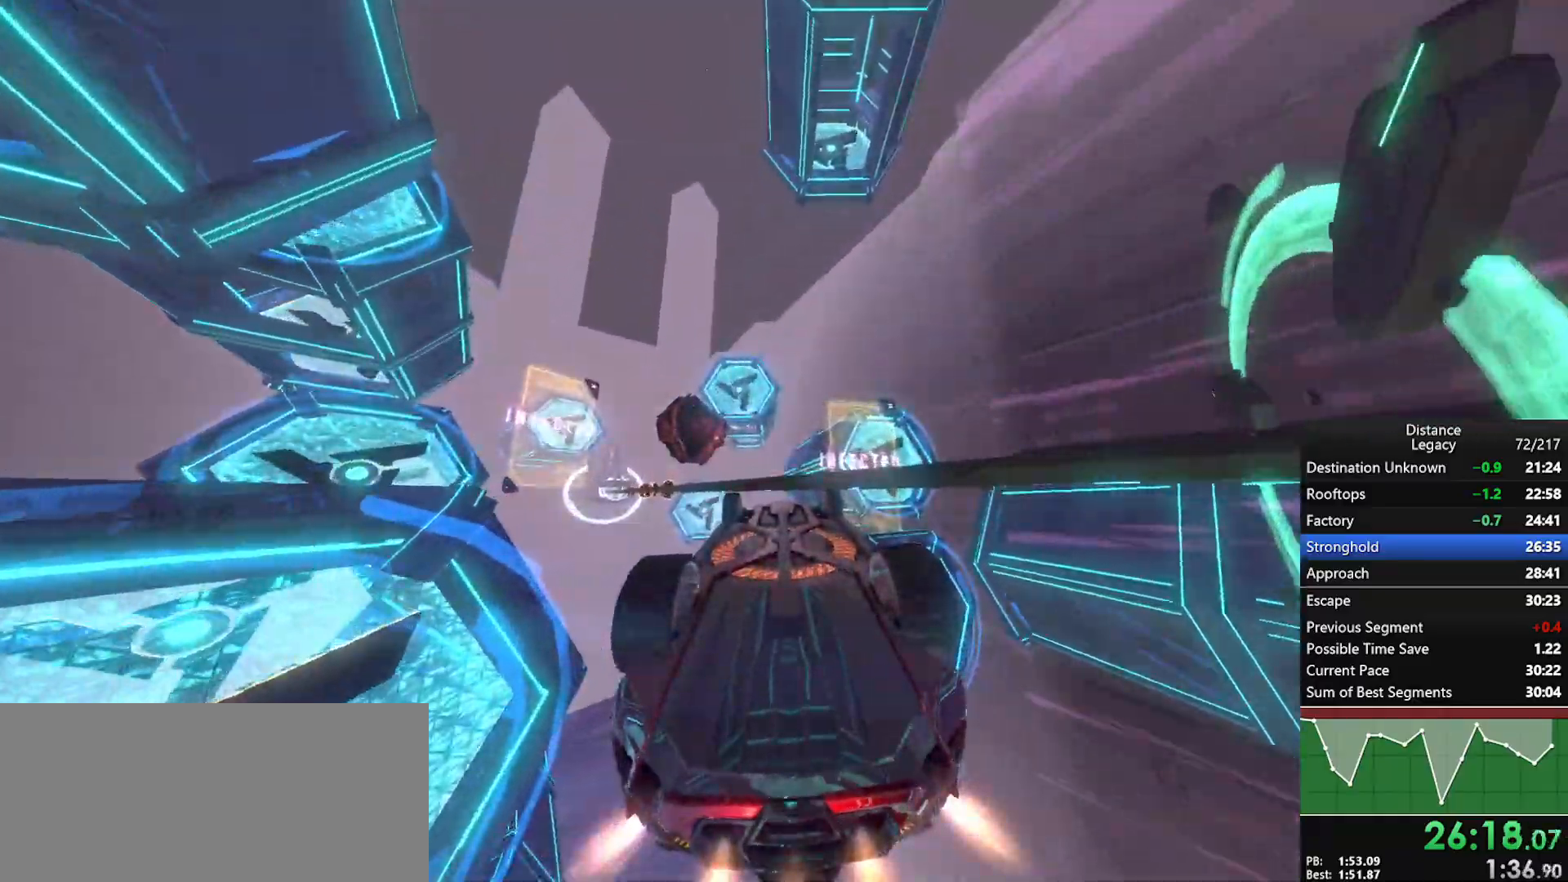
{"buttons": ["L1", "R1"], "left_stick": "center", "right_stick": "center", "events": [[17, "right_stick", "left"], [100, "right_stick", "center"]]}
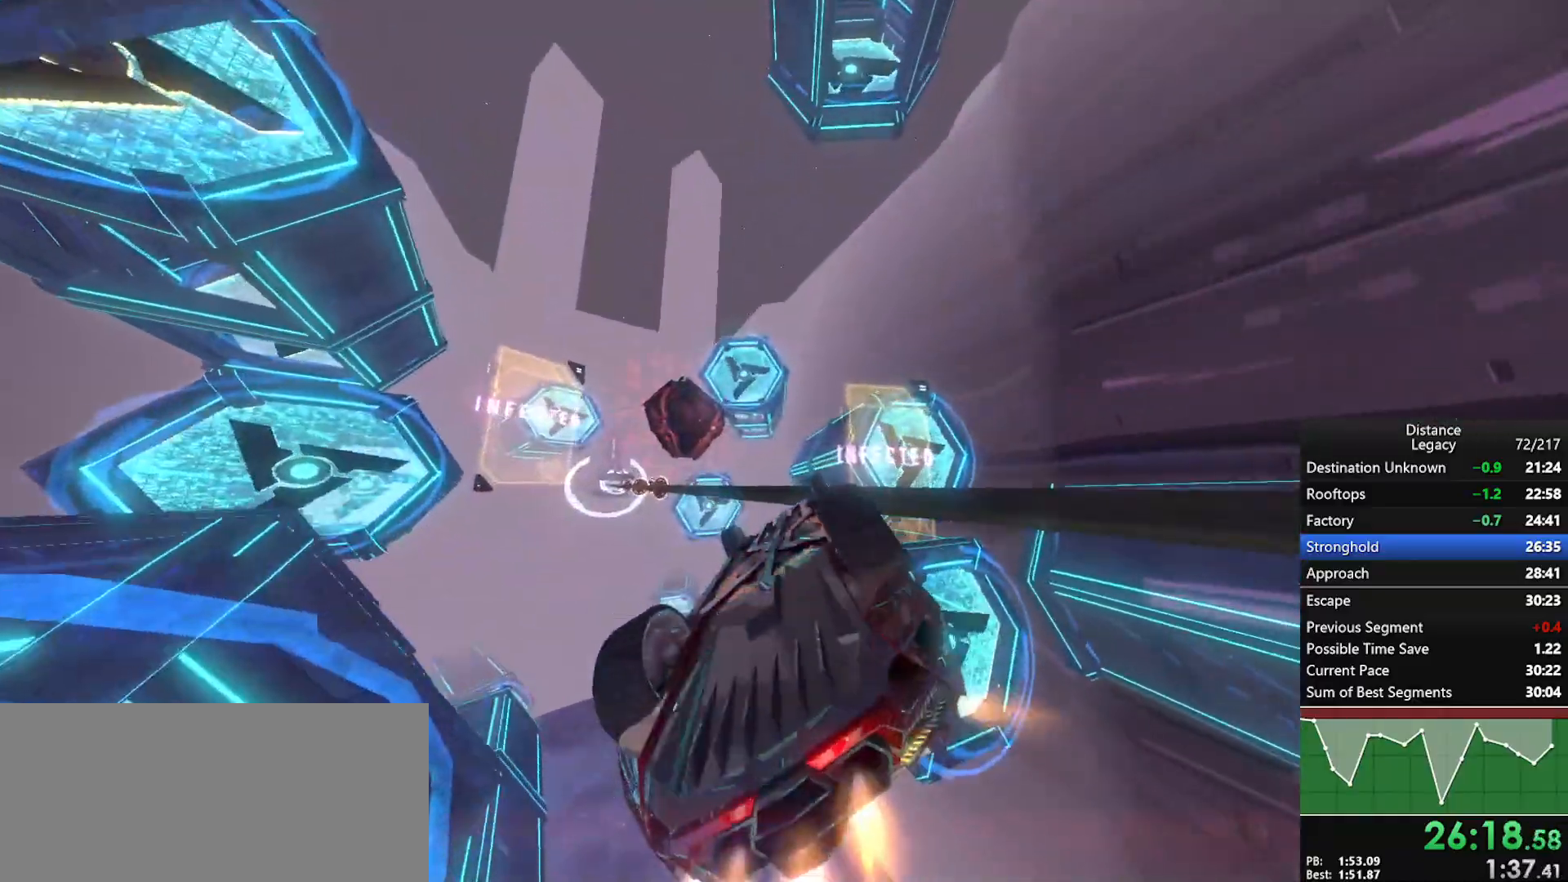
{"buttons": ["R1"], "left_stick": "center", "right_stick": "left", "events": [[17, "right_stick", "left"], [100, "right_stick", "center"], [233, "right_stick", "up"], [283, "right_stick", "center"], [417, "right_stick", "left"], [433, "L1", "up"]]}
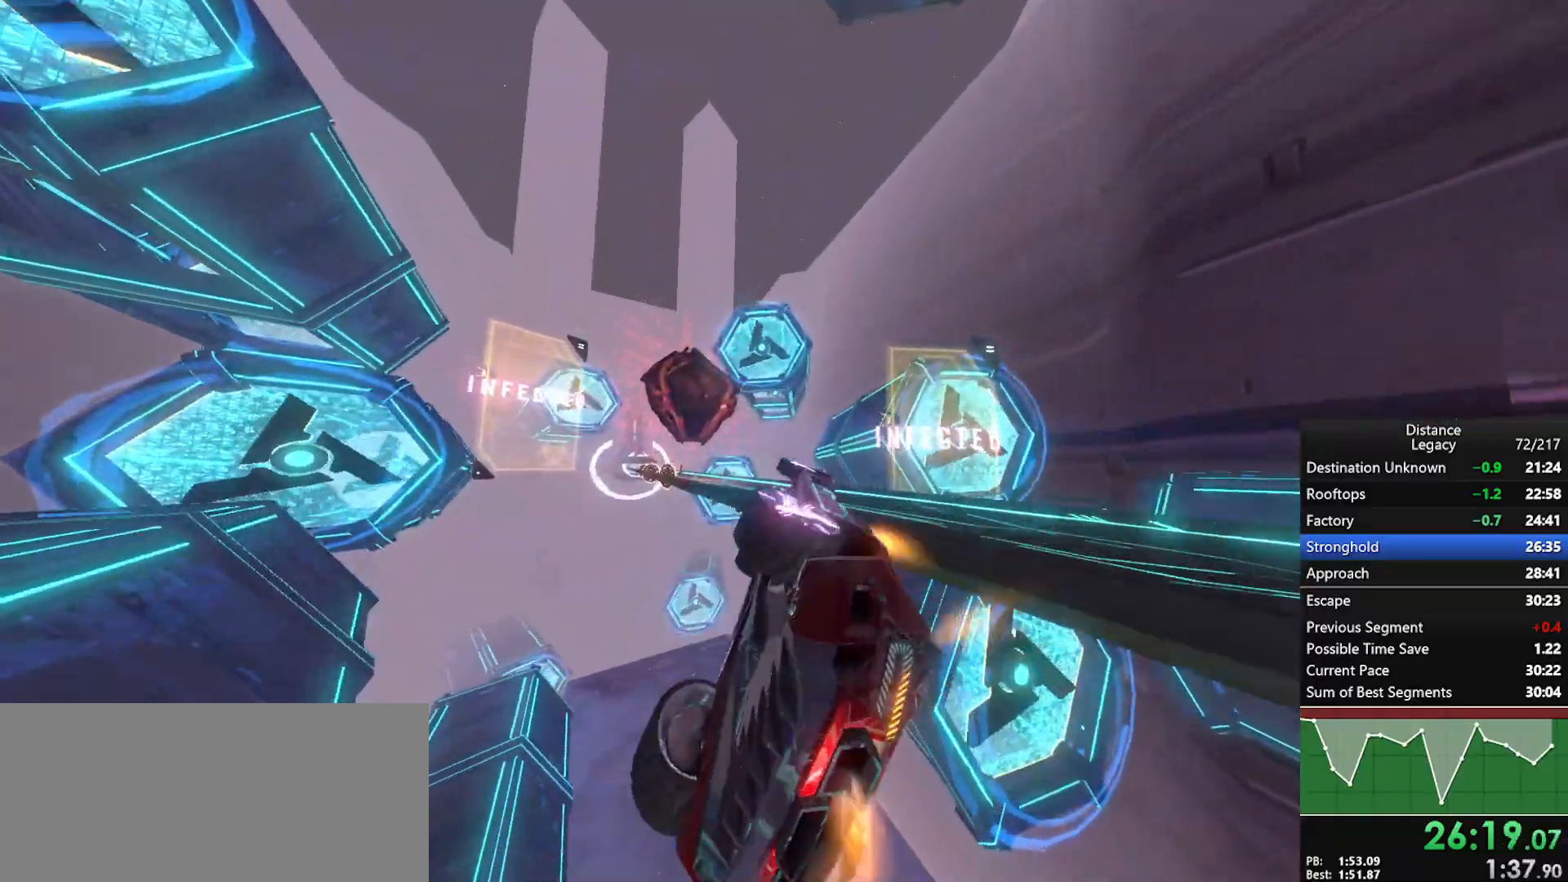
{"buttons": ["R1"], "left_stick": "center", "right_stick": "center", "events": [[117, "right_stick", "center"], [267, "right_stick", "right"], [350, "right_stick", "center"]]}
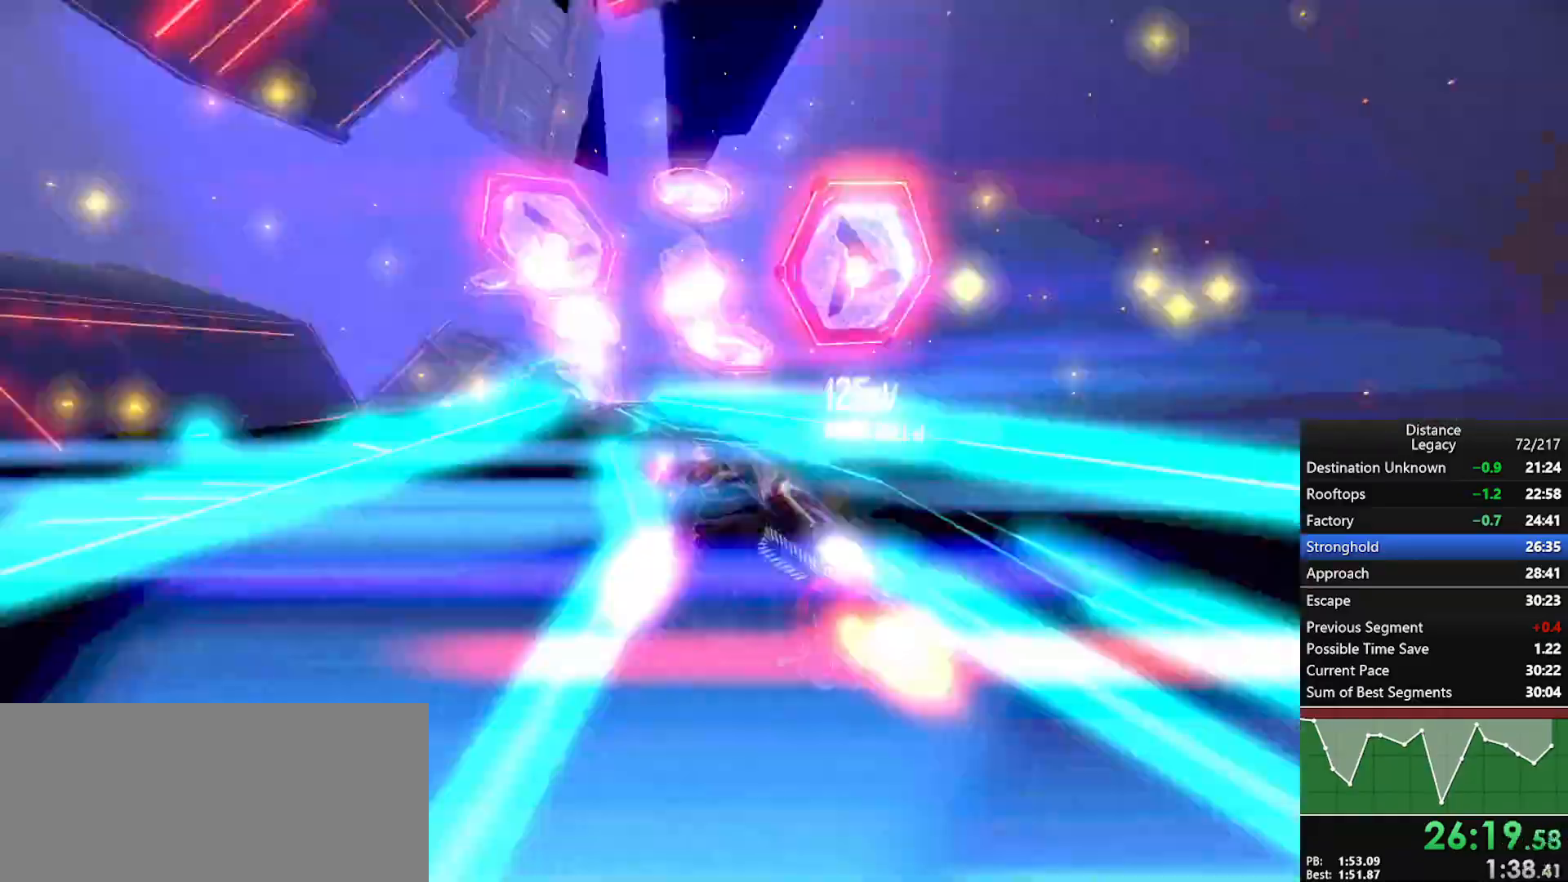
{"buttons": ["R1"], "left_stick": "left", "right_stick": "center", "events": [[100, "L1", "down"], [100, "right_stick", "down-left"], [200, "right_stick", "center"], [383, "left_stick", "left"], [500, "L1", "up"]]}
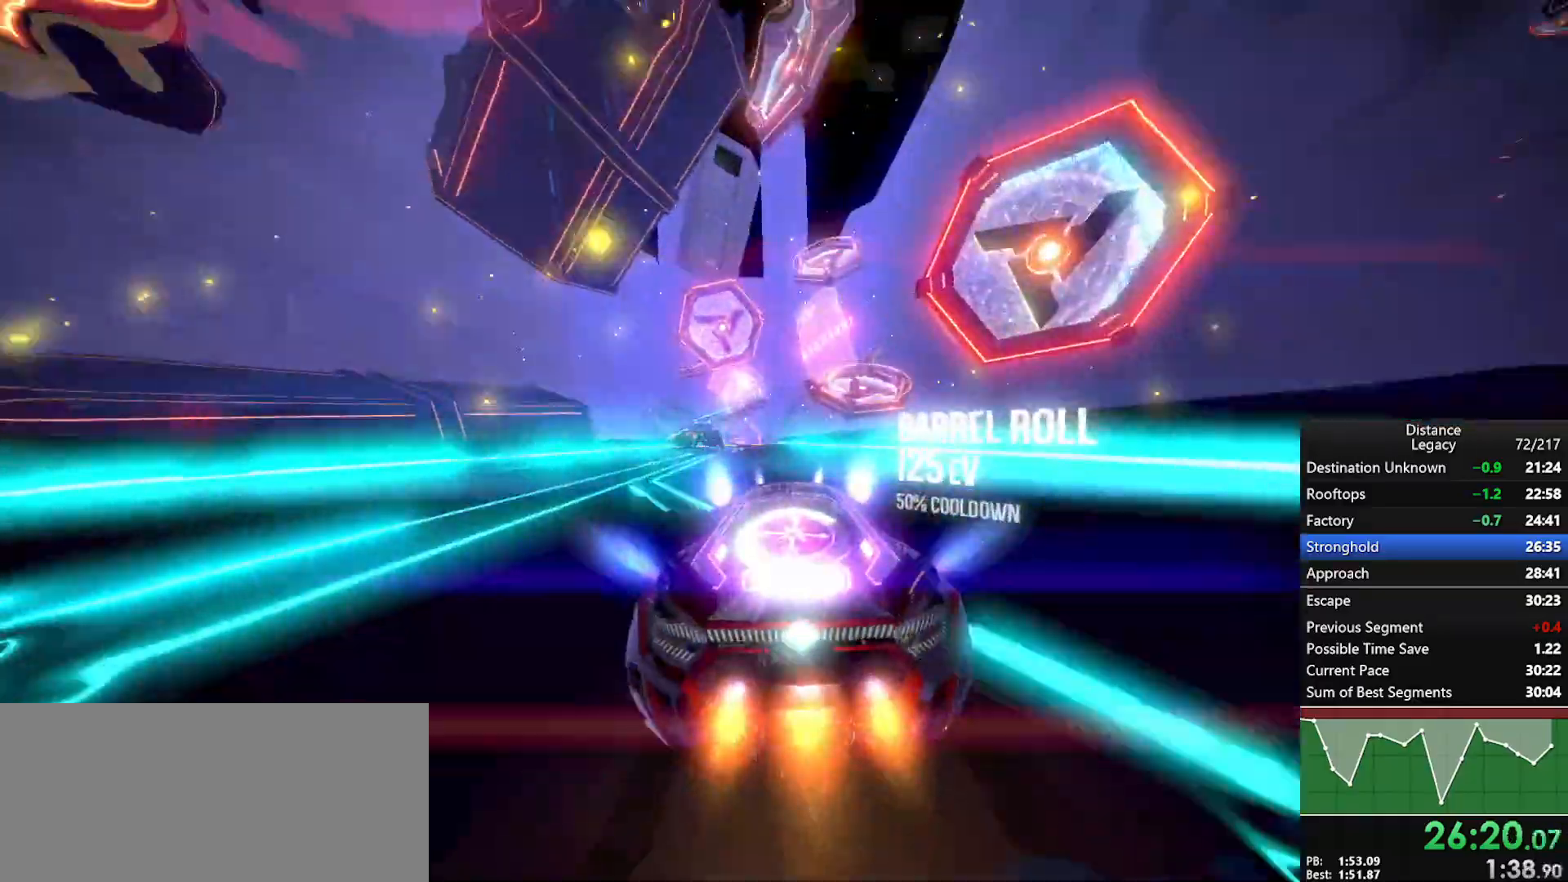
{"buttons": ["R1"], "left_stick": "center", "right_stick": "center", "events": [[200, "left_stick", "center"]]}
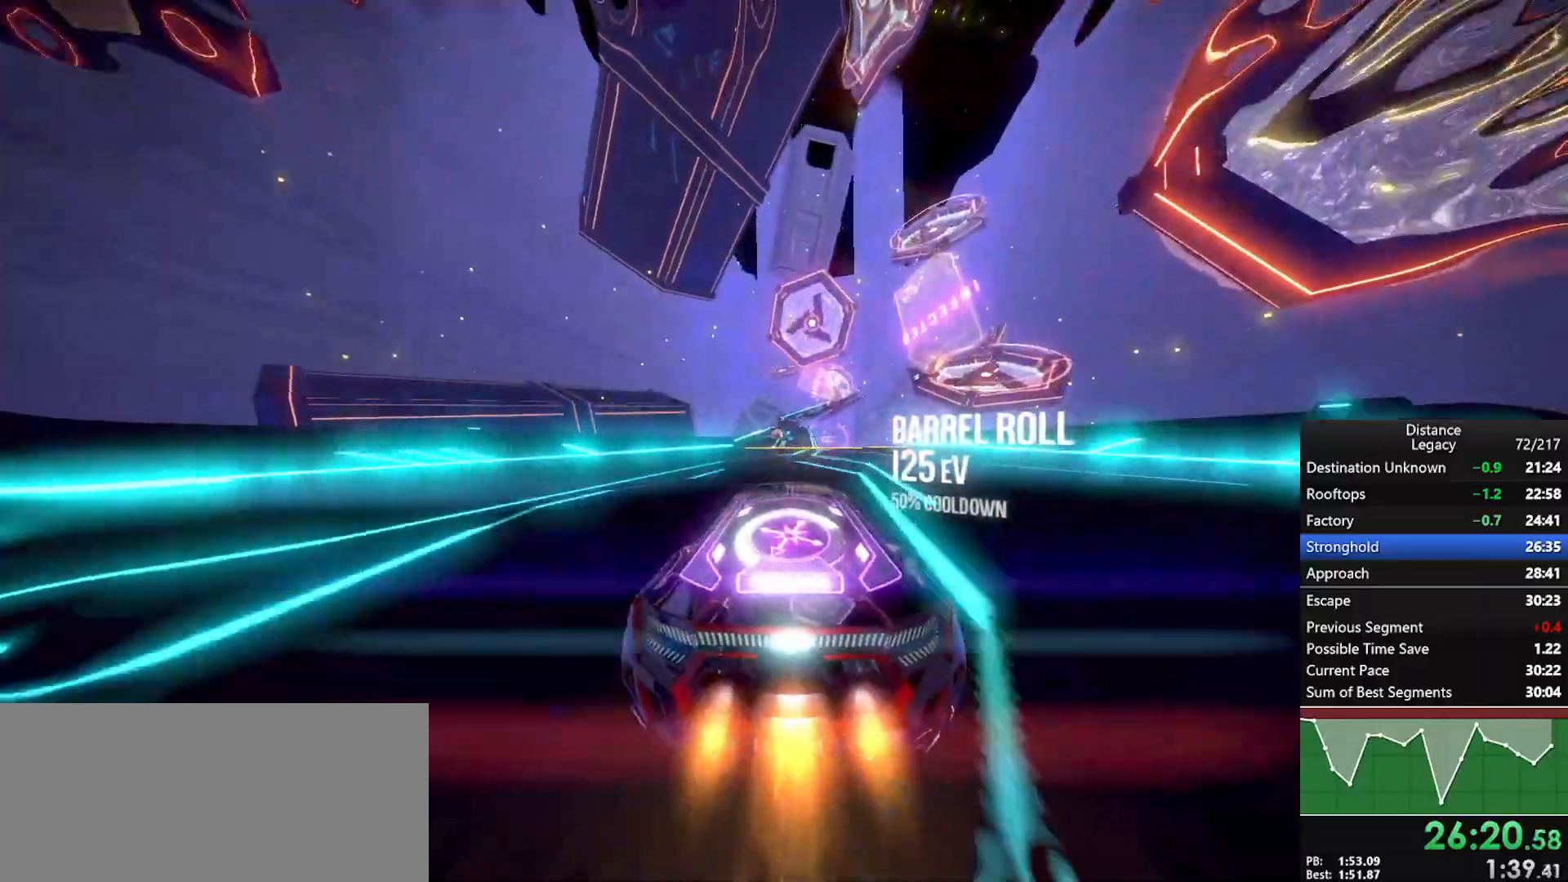
{"buttons": ["R1"], "left_stick": "center", "right_stick": "center", "events": [[233, "left_stick", "down-left"], [333, "left_stick", "center"]]}